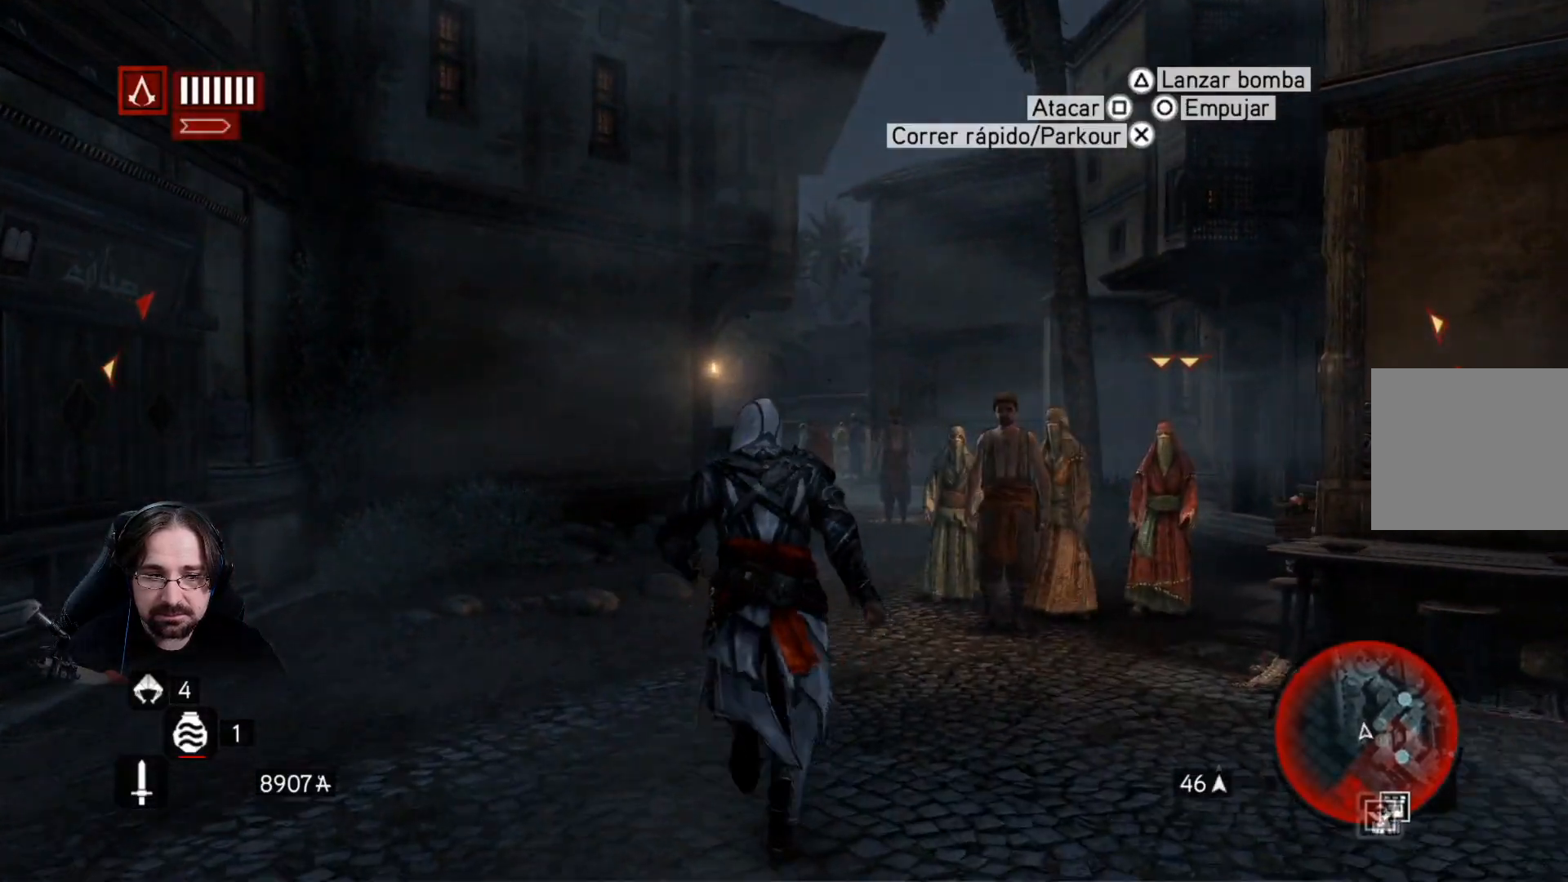
Gameplay with a controller (PlayStation layout); each line is a JSON object with the inputs held at the frame after it. "events" lists button and stick changes between this image and that frame as [ms after this image, input, new state], when the widget could be followed in between.
{"buttons": ["R2"], "left_stick": "up", "right_stick": "center", "events": []}
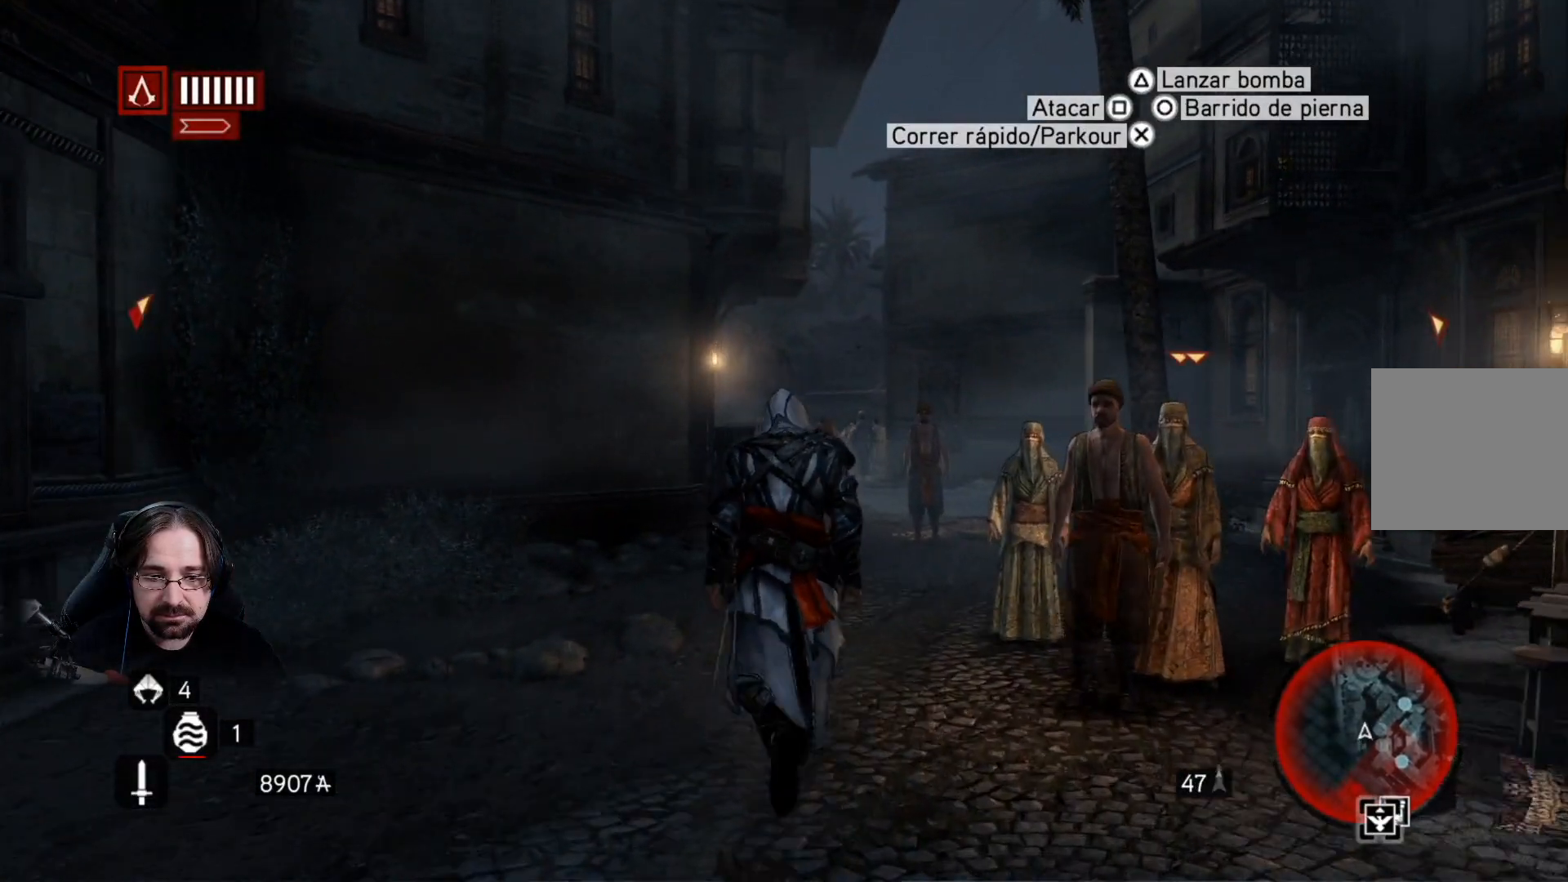
{"buttons": ["R2"], "left_stick": "up", "right_stick": "right", "events": [[200, "right_stick", "right"]]}
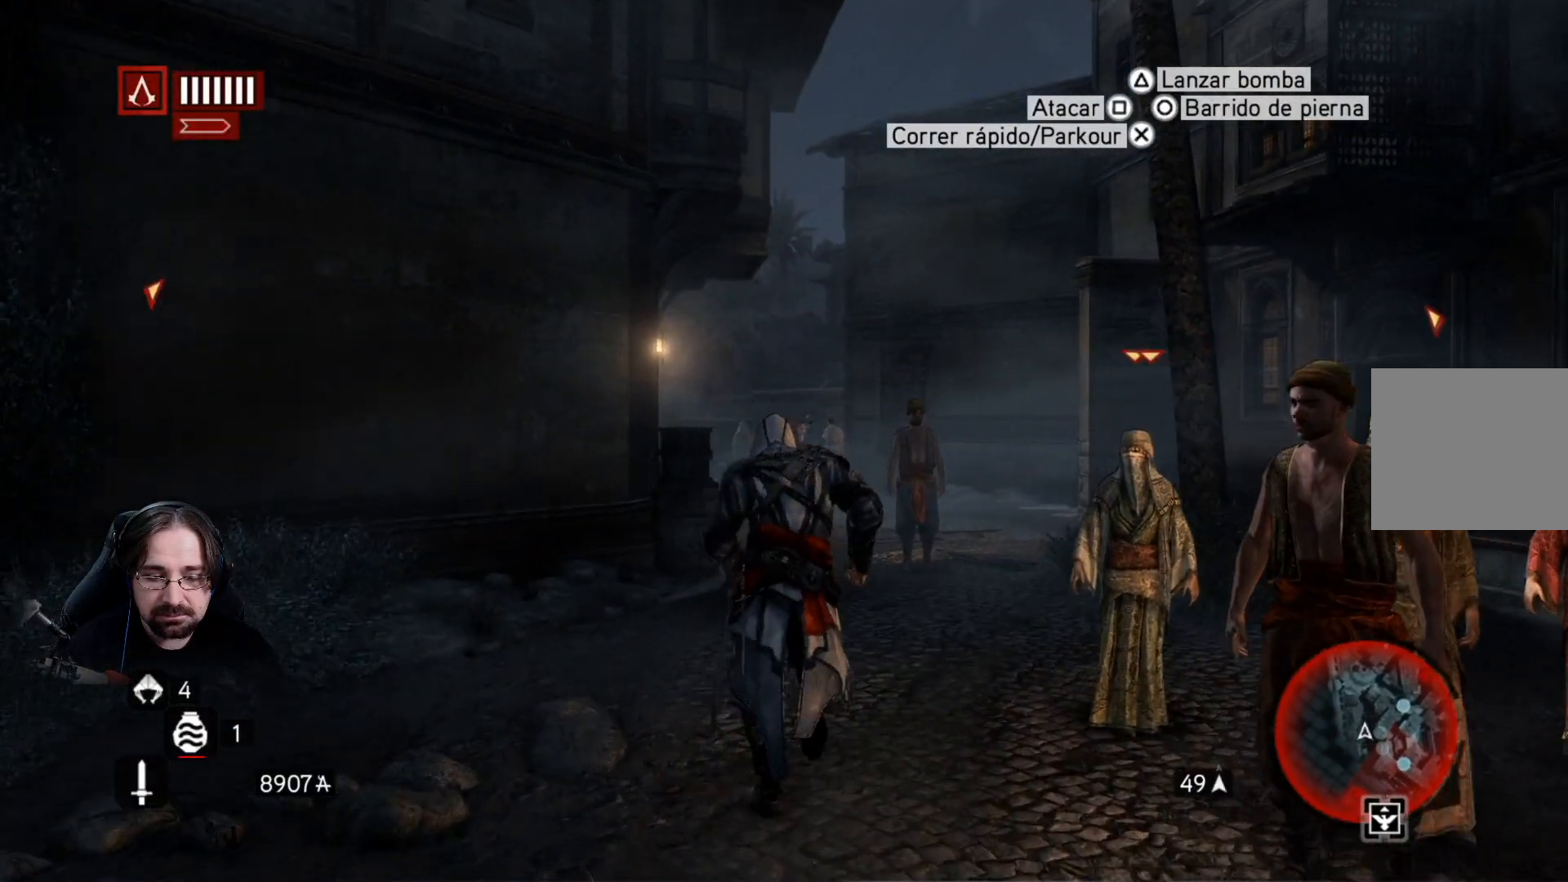
{"buttons": ["R2"], "left_stick": "up", "right_stick": "right", "events": []}
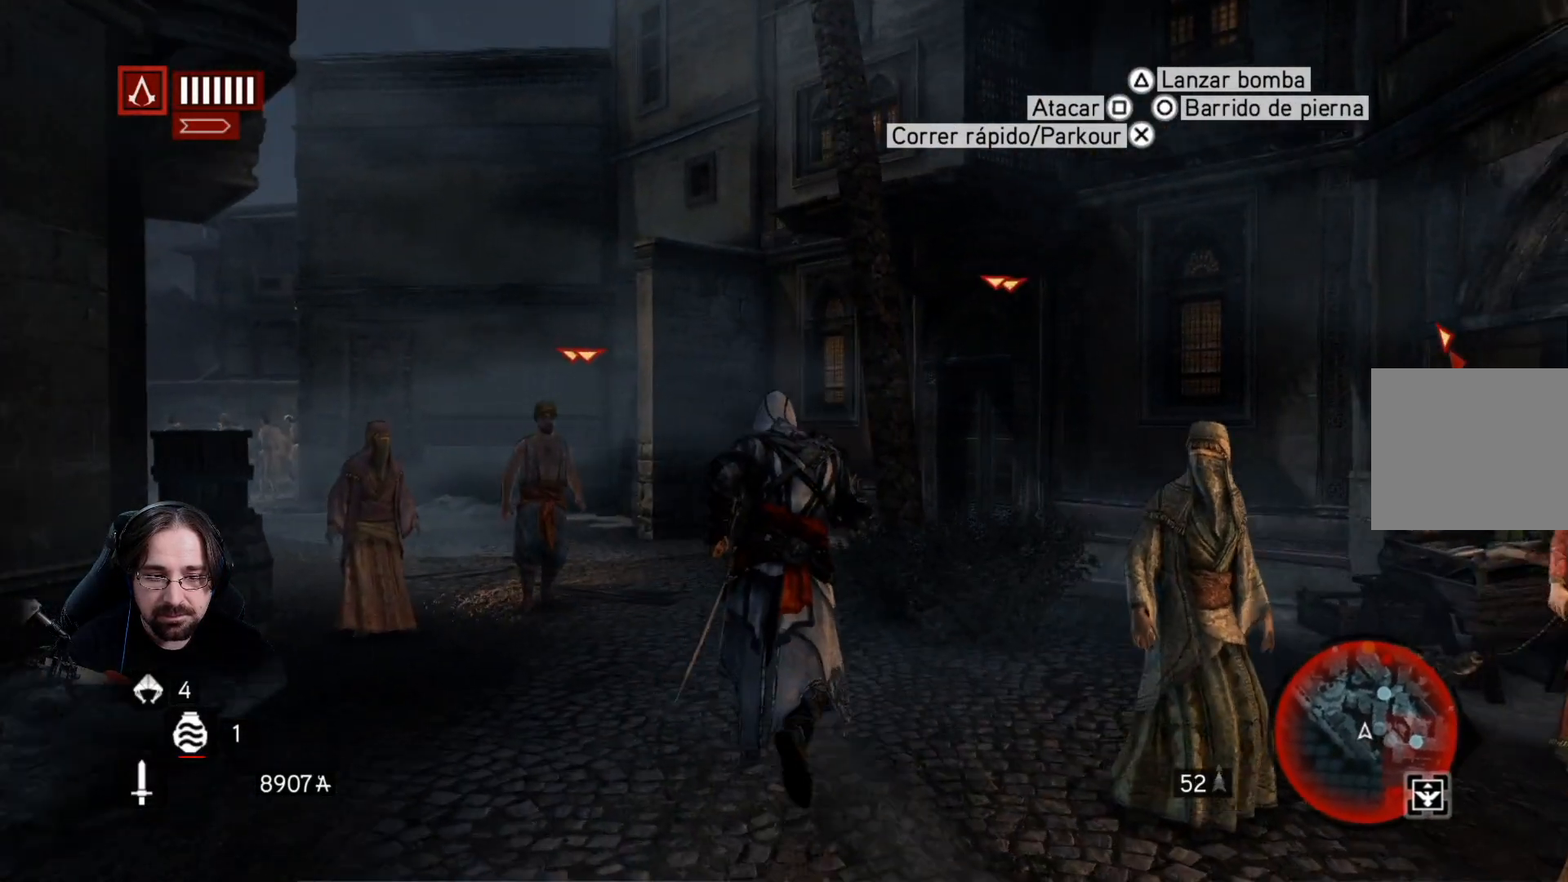
{"buttons": ["R2"], "left_stick": "up-left", "right_stick": "left", "events": [[300, "right_stick", "center"], [333, "left_stick", "up-left"], [500, "right_stick", "left"]]}
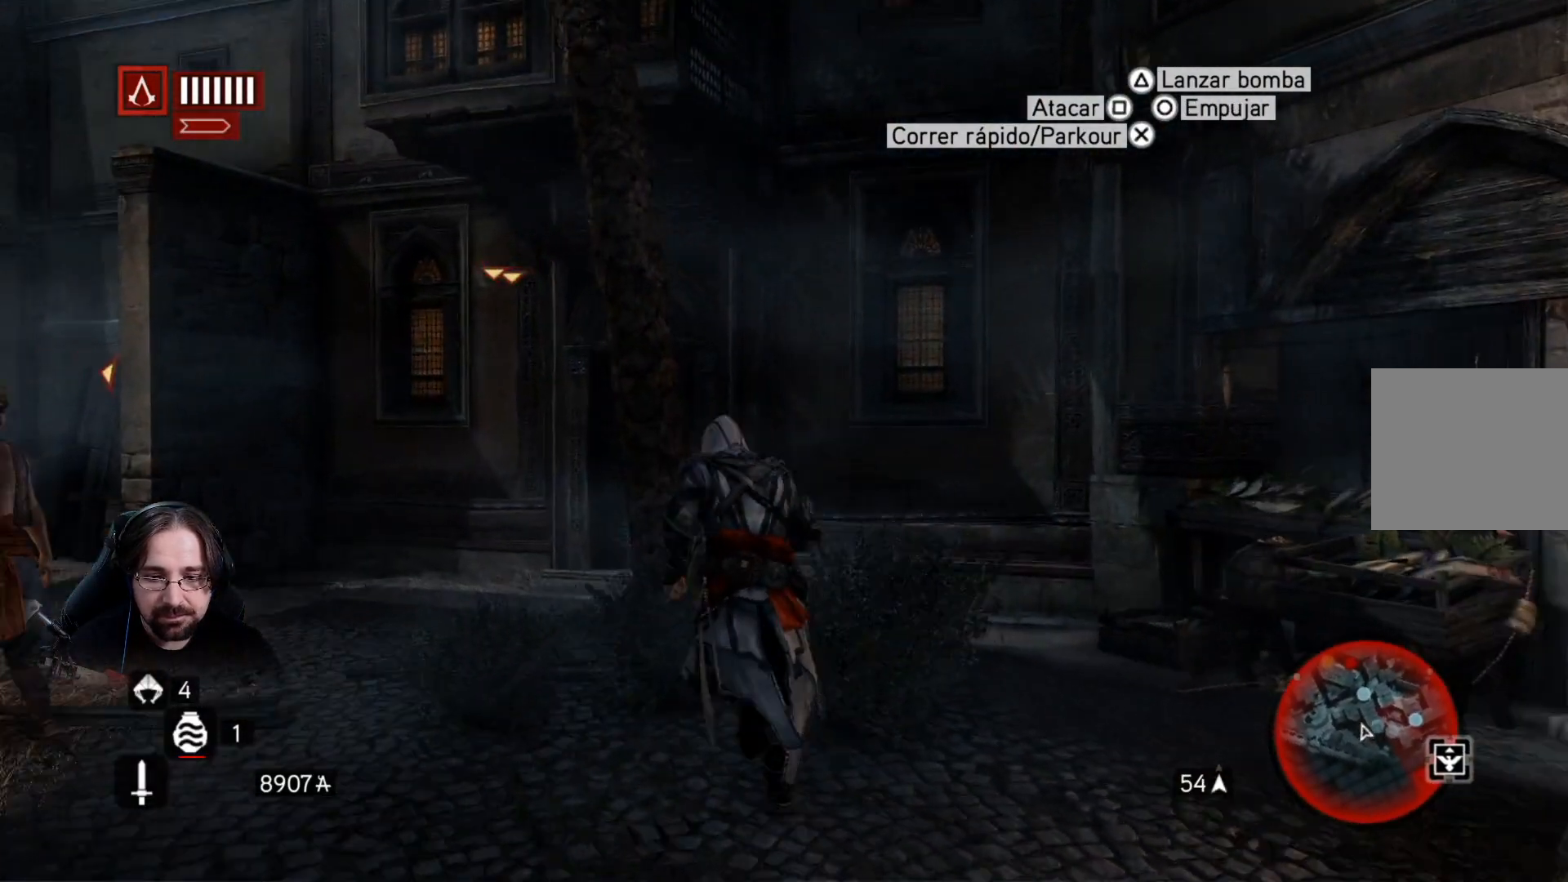
{"buttons": ["R2"], "left_stick": "up-left", "right_stick": "center", "events": [[367, "right_stick", "center"]]}
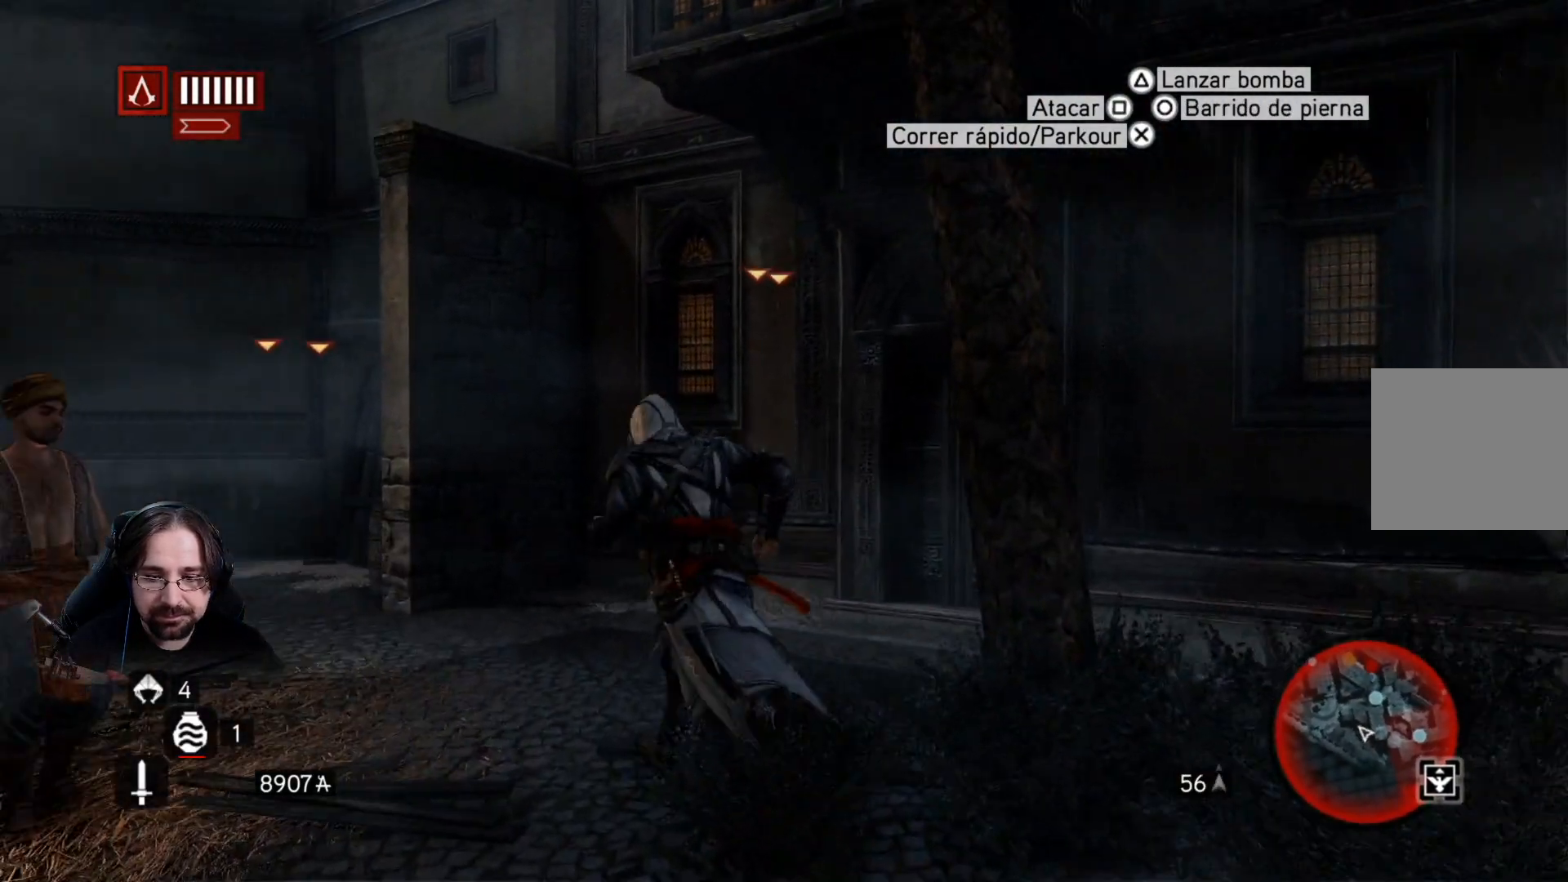
{"buttons": ["R2"], "left_stick": "up-left", "right_stick": "center", "events": []}
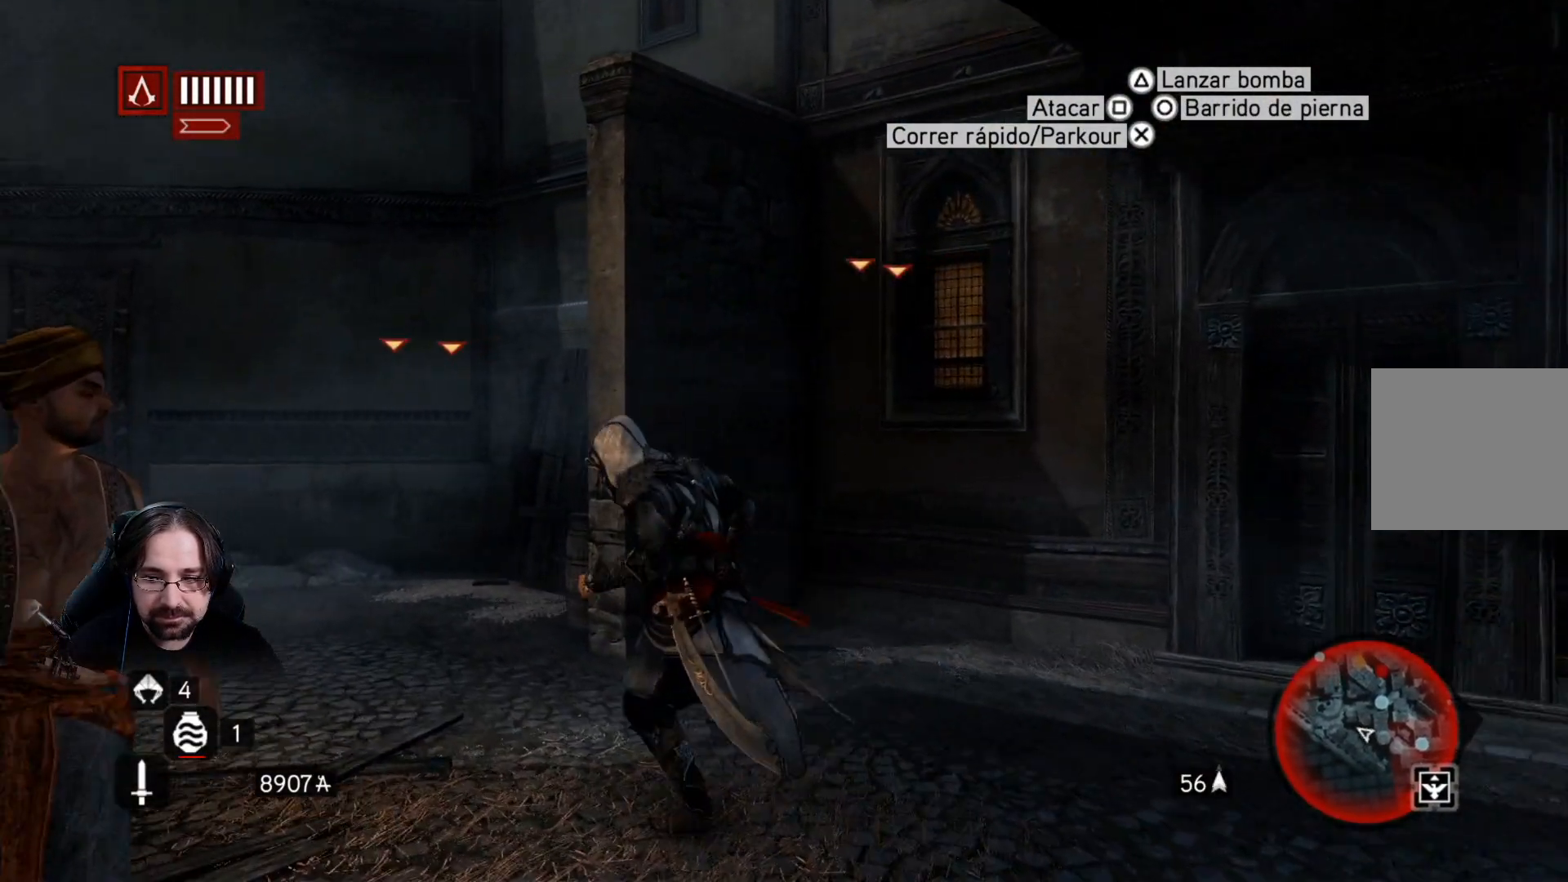
{"buttons": ["R2"], "left_stick": "up-left", "right_stick": "right", "events": [[100, "right_stick", "right"]]}
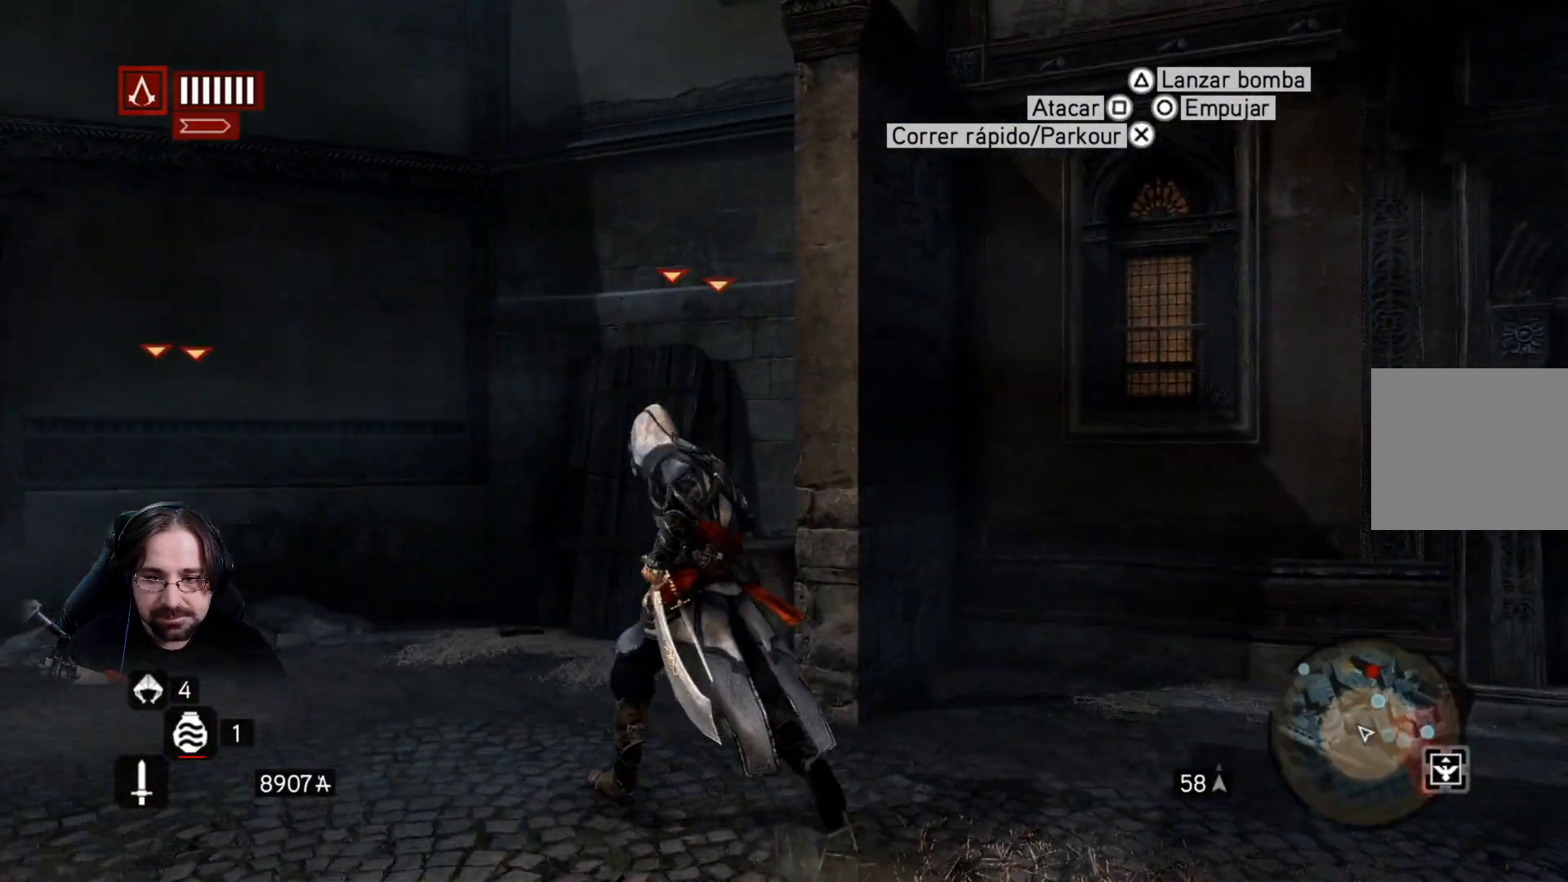
{"buttons": ["CROSS", "R2"], "left_stick": "up-left", "right_stick": "center", "events": [[200, "right_stick", "center"], [433, "CROSS", "down"]]}
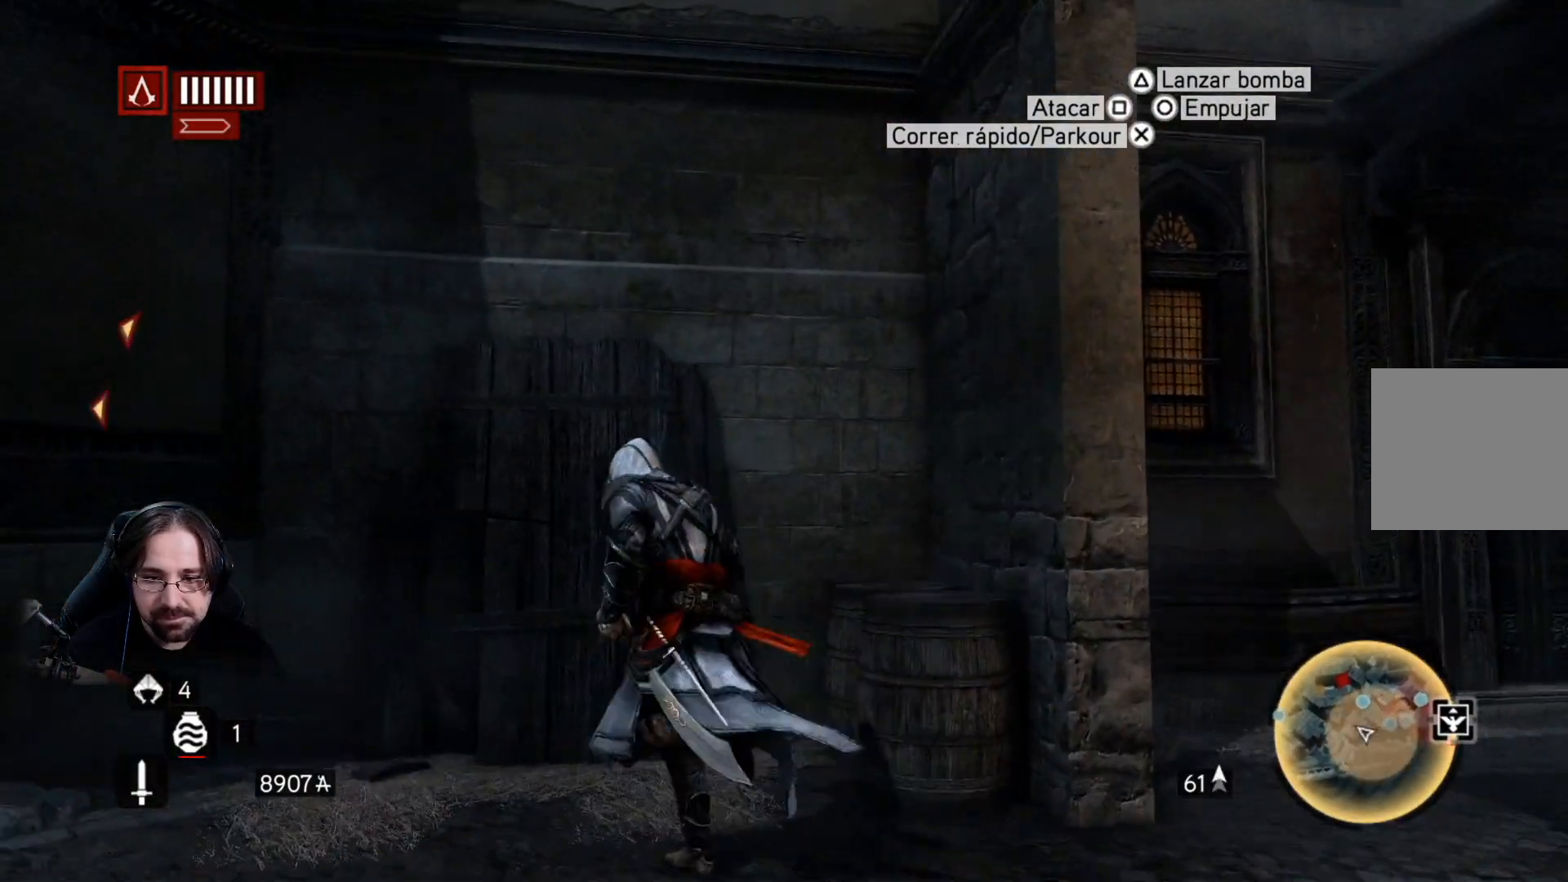
{"buttons": ["CROSS", "R2"], "left_stick": "up", "right_stick": "center", "events": [[233, "left_stick", "up"]]}
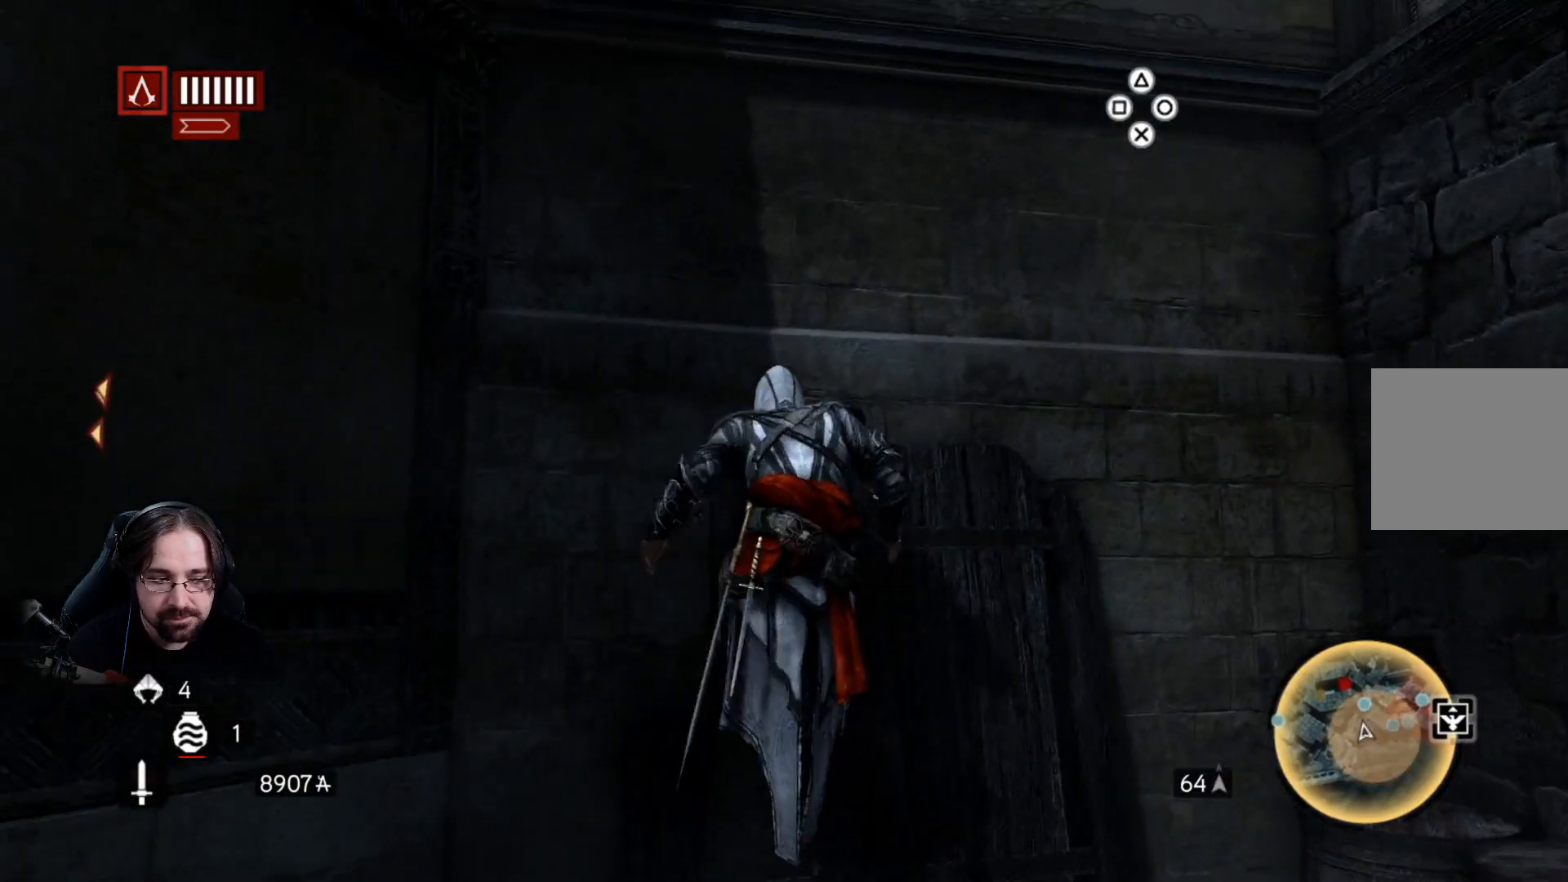
{"buttons": ["CROSS", "R2"], "left_stick": "up", "right_stick": "center", "events": []}
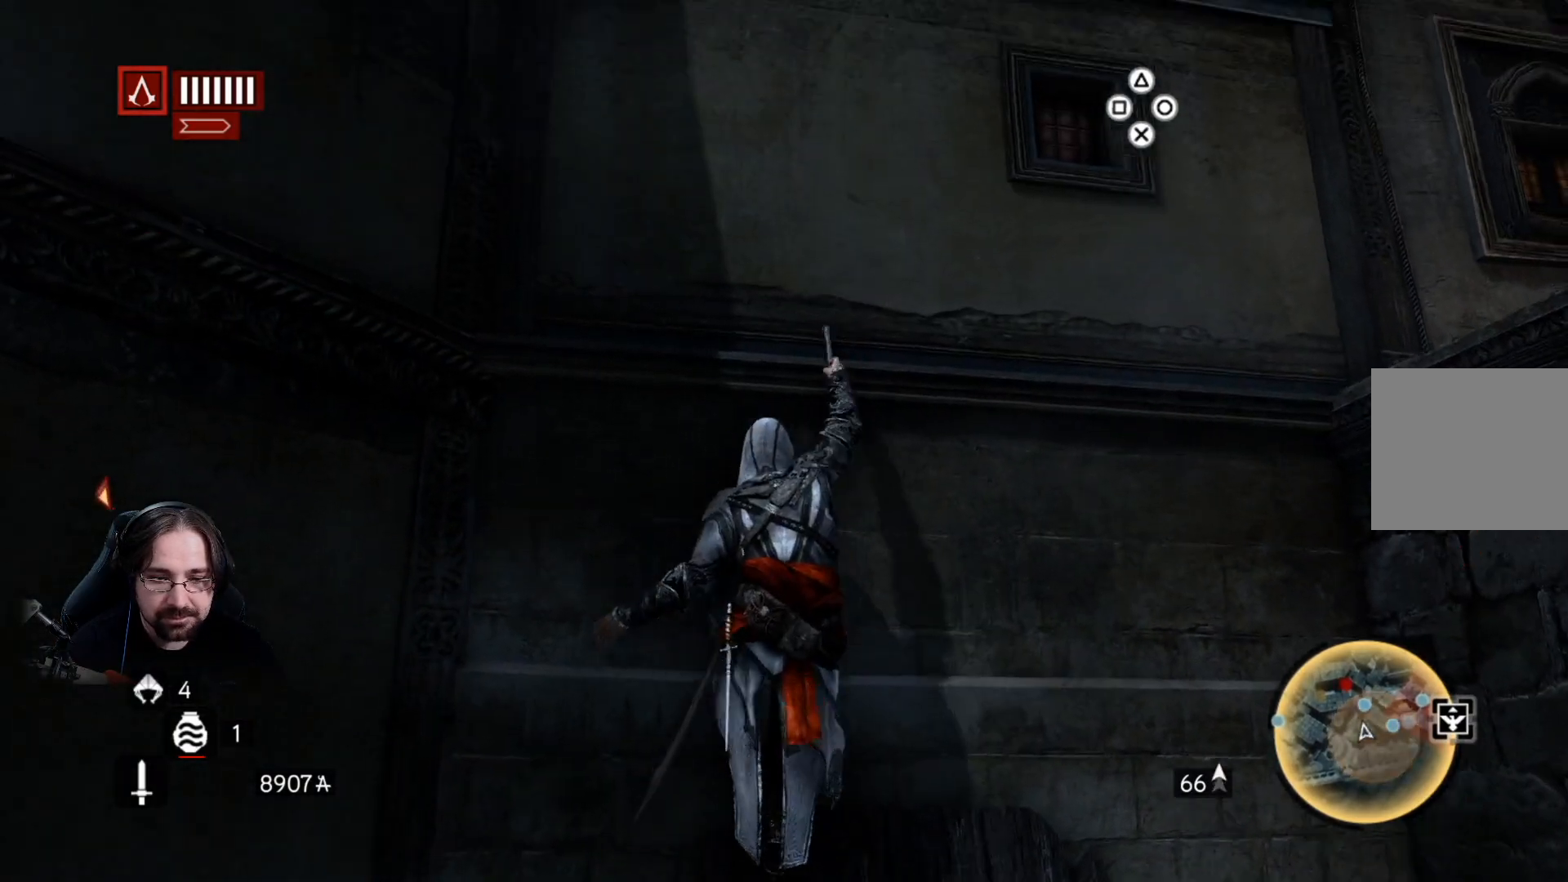
{"buttons": ["CROSS", "R2"], "left_stick": "up", "right_stick": "center", "events": []}
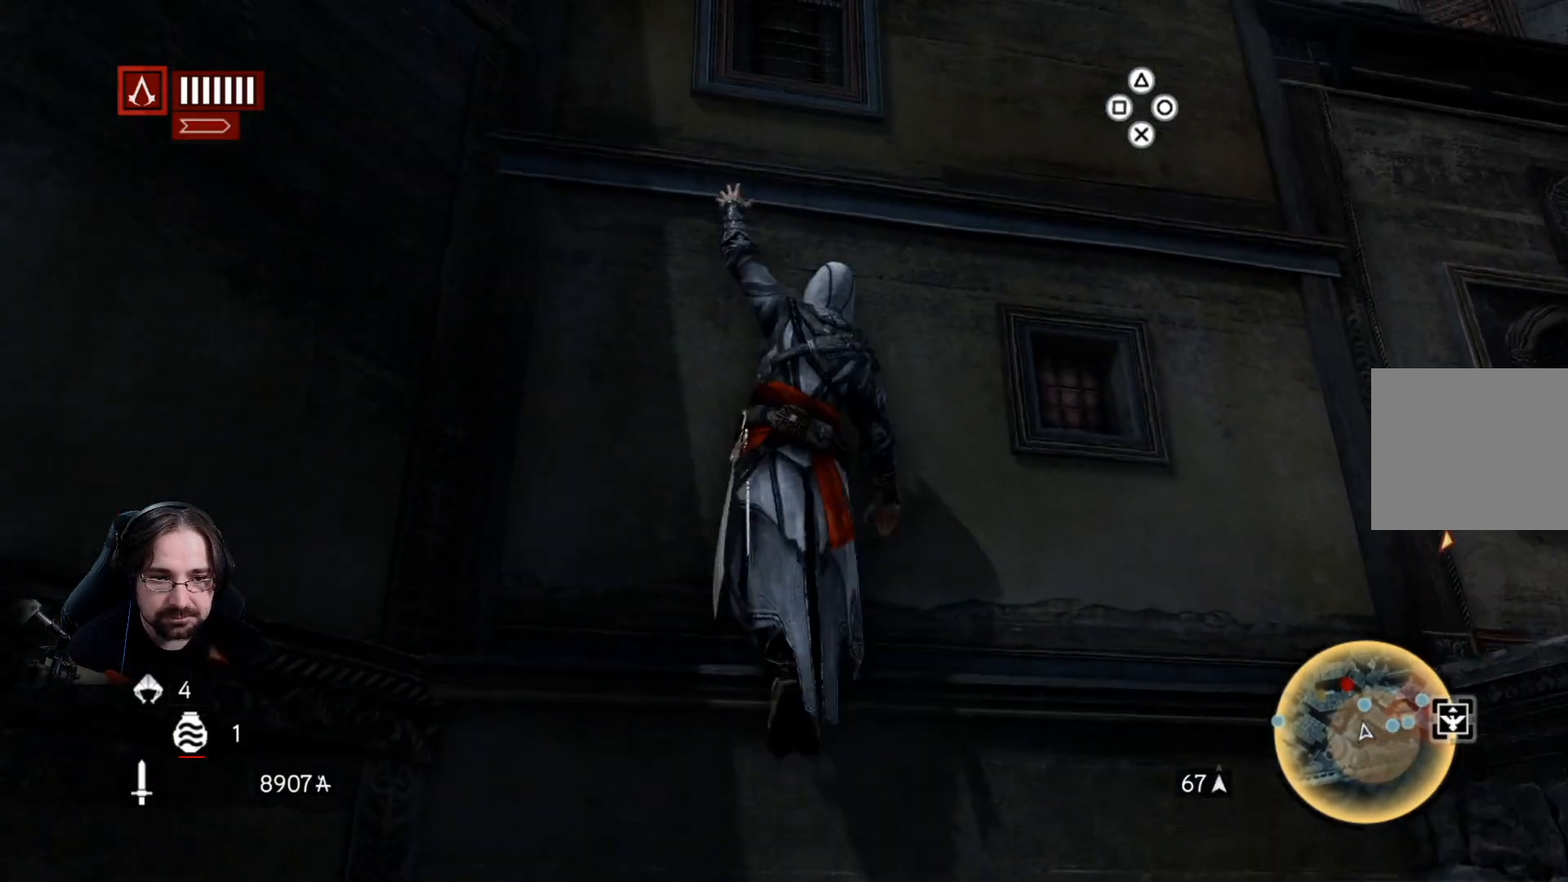
{"buttons": ["CROSS", "R2"], "left_stick": "up", "right_stick": "center", "events": []}
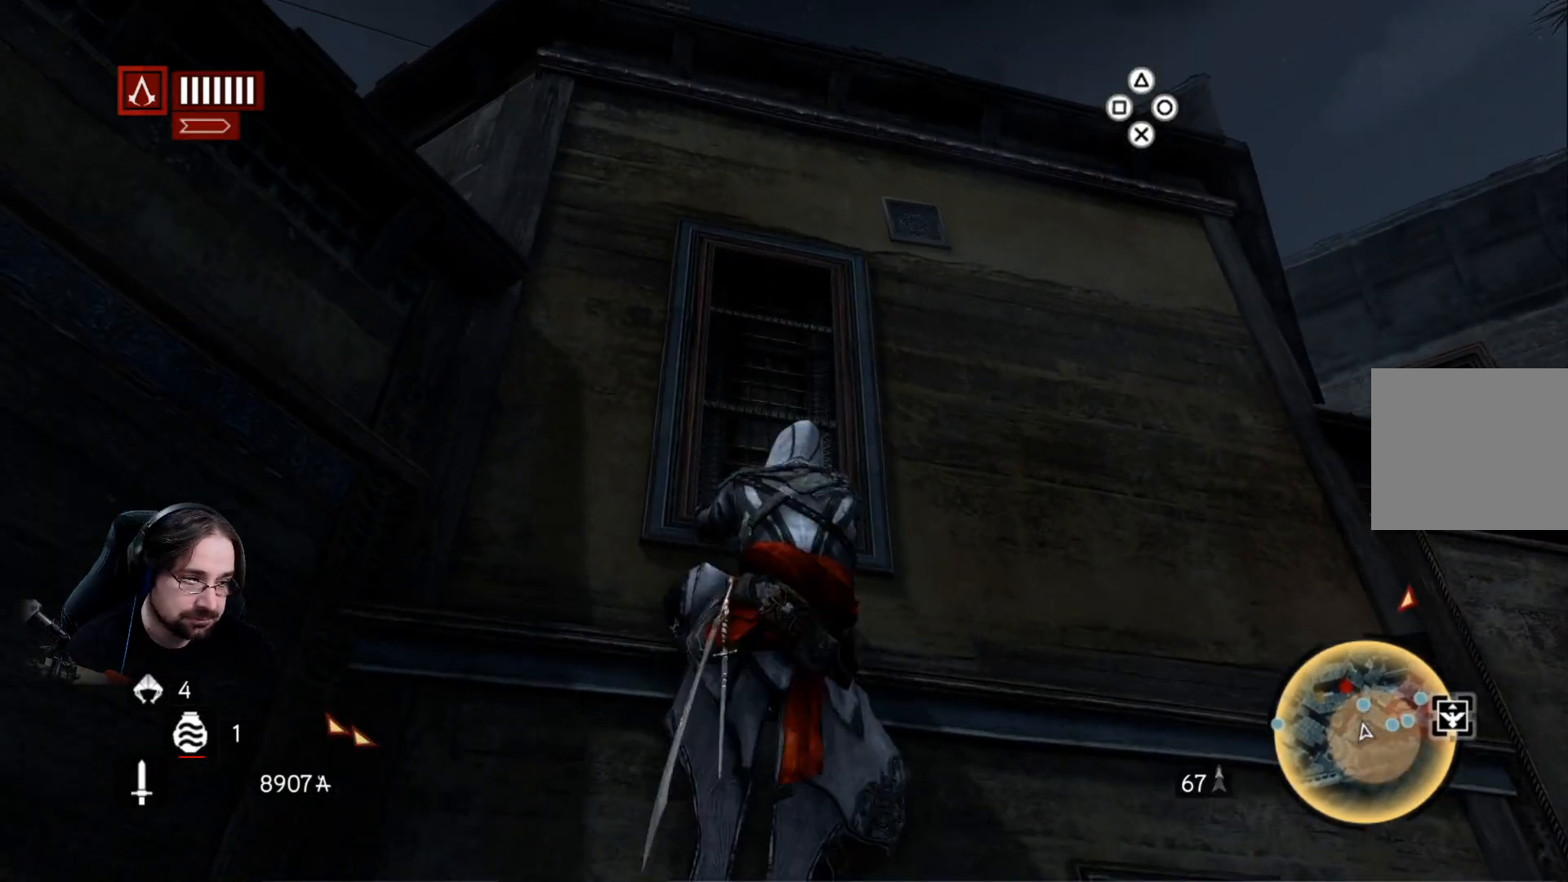
{"buttons": ["CROSS", "R2"], "left_stick": "up", "right_stick": "center", "events": []}
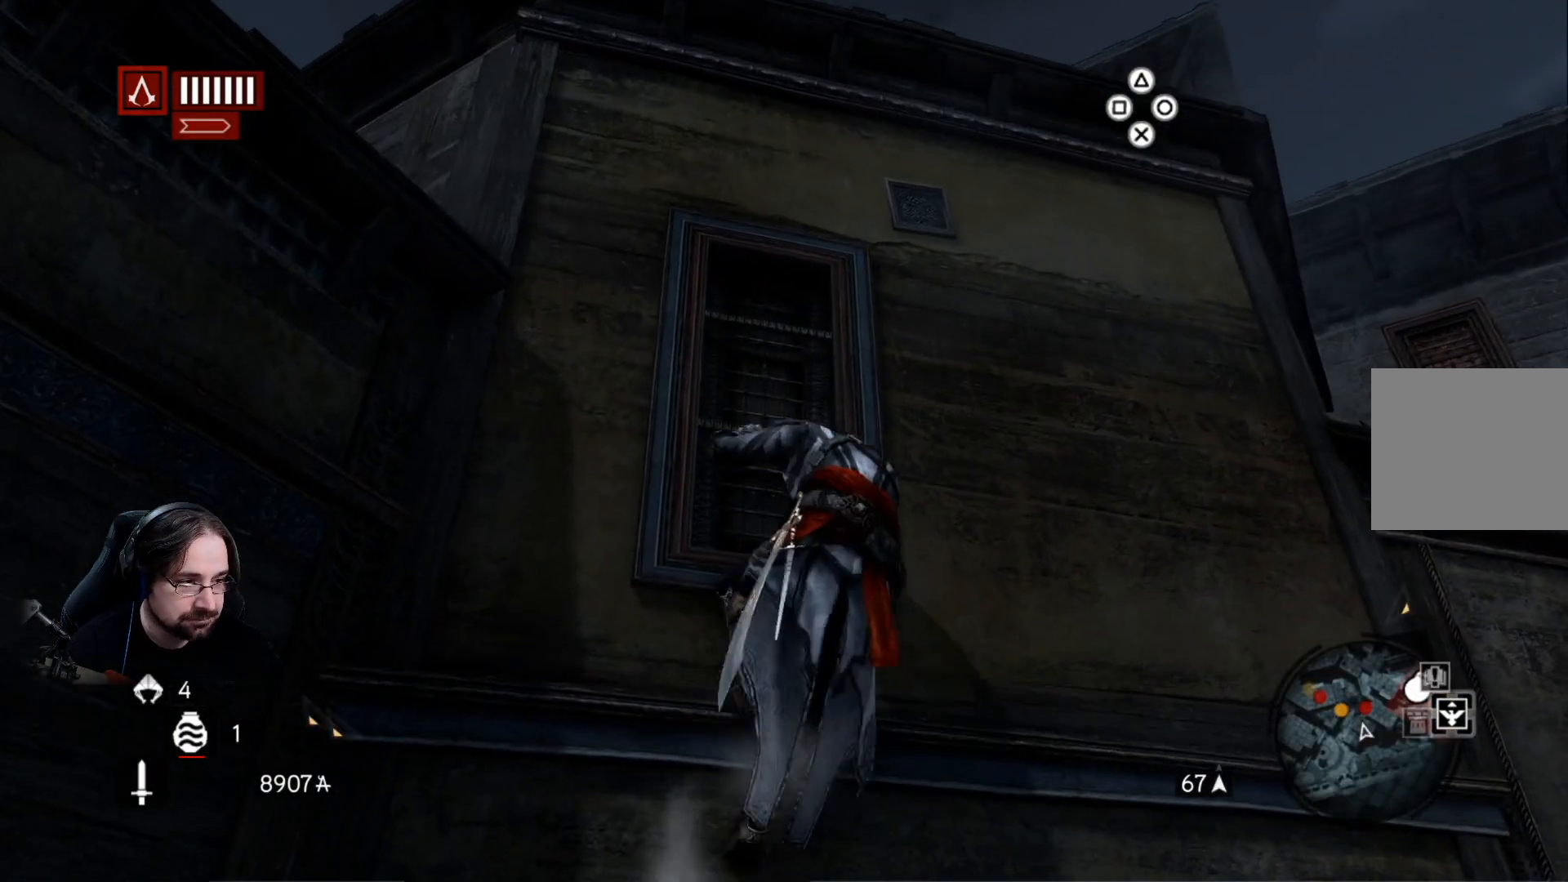
{"buttons": ["CROSS", "R2"], "left_stick": "up", "right_stick": "center", "events": []}
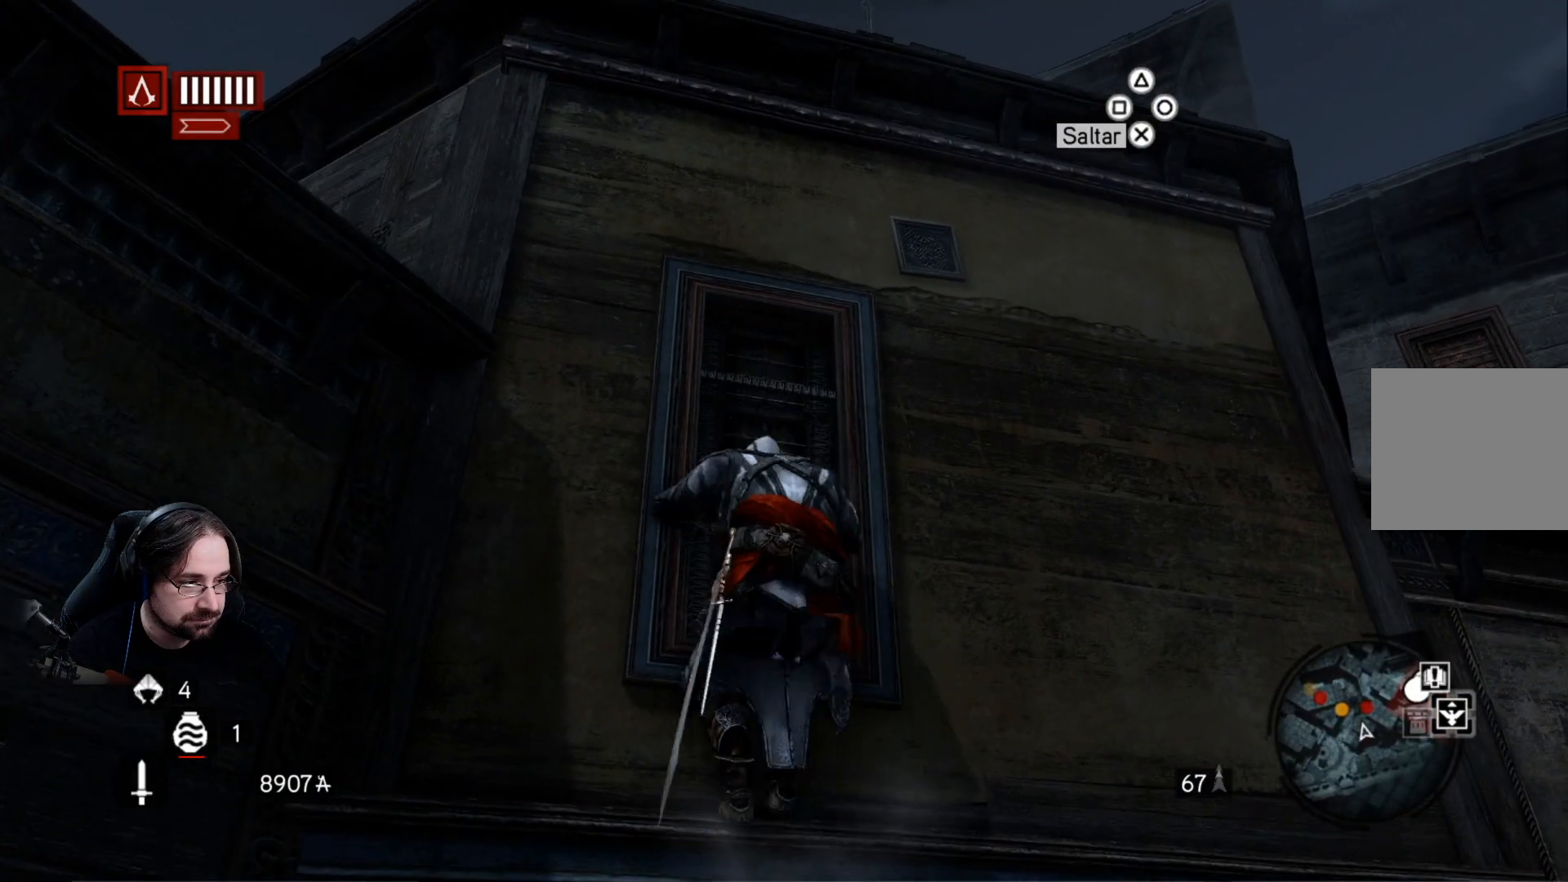
{"buttons": ["CROSS", "R2"], "left_stick": "up", "right_stick": "center", "events": []}
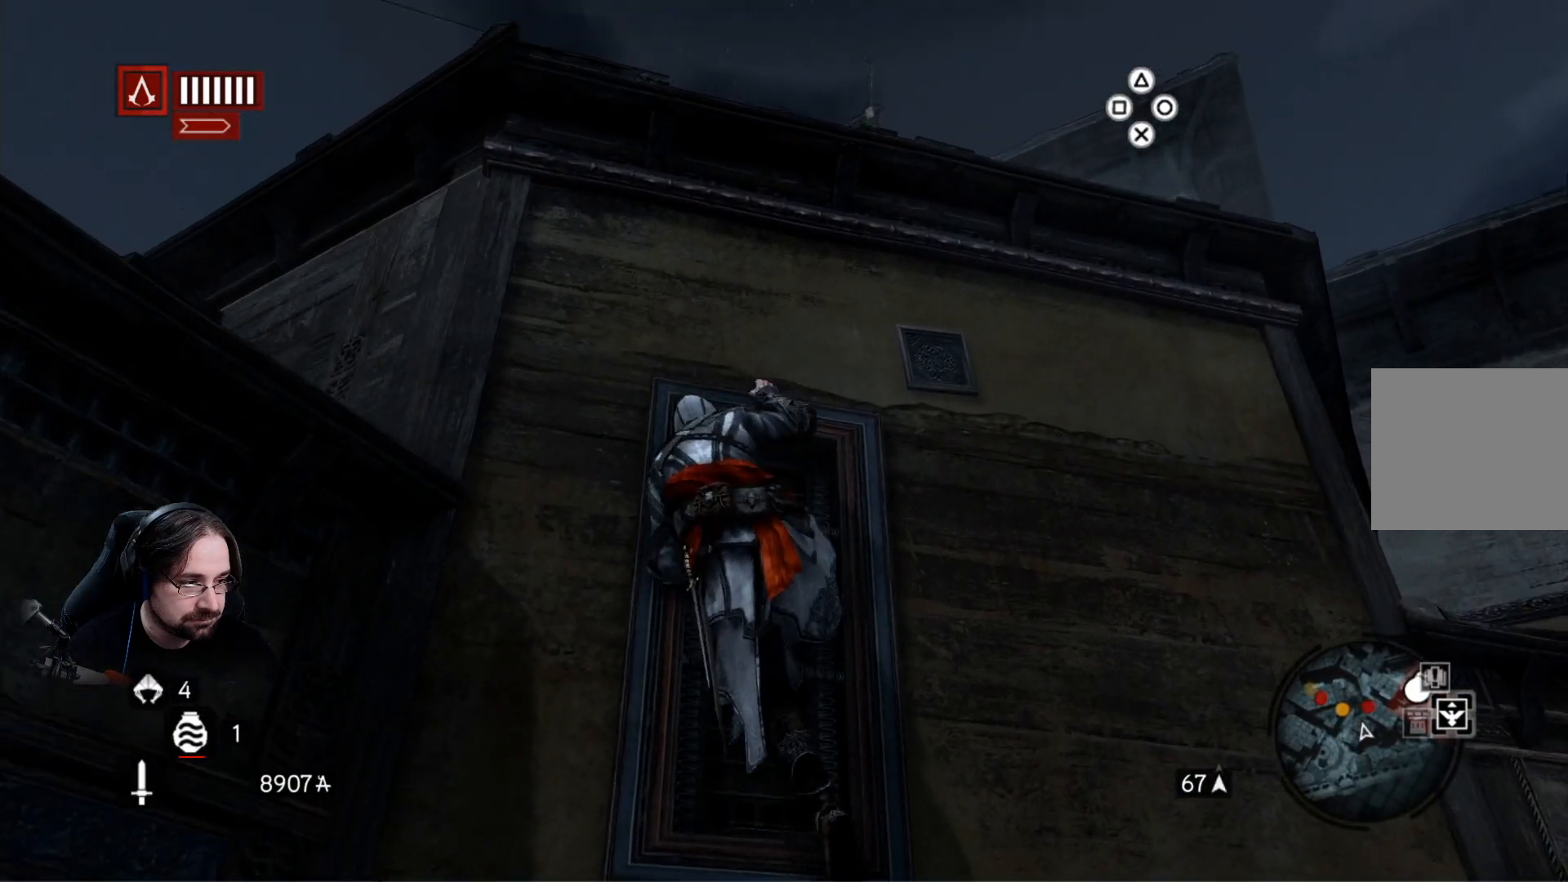
{"buttons": ["CROSS", "R2"], "left_stick": "up", "right_stick": "center", "events": []}
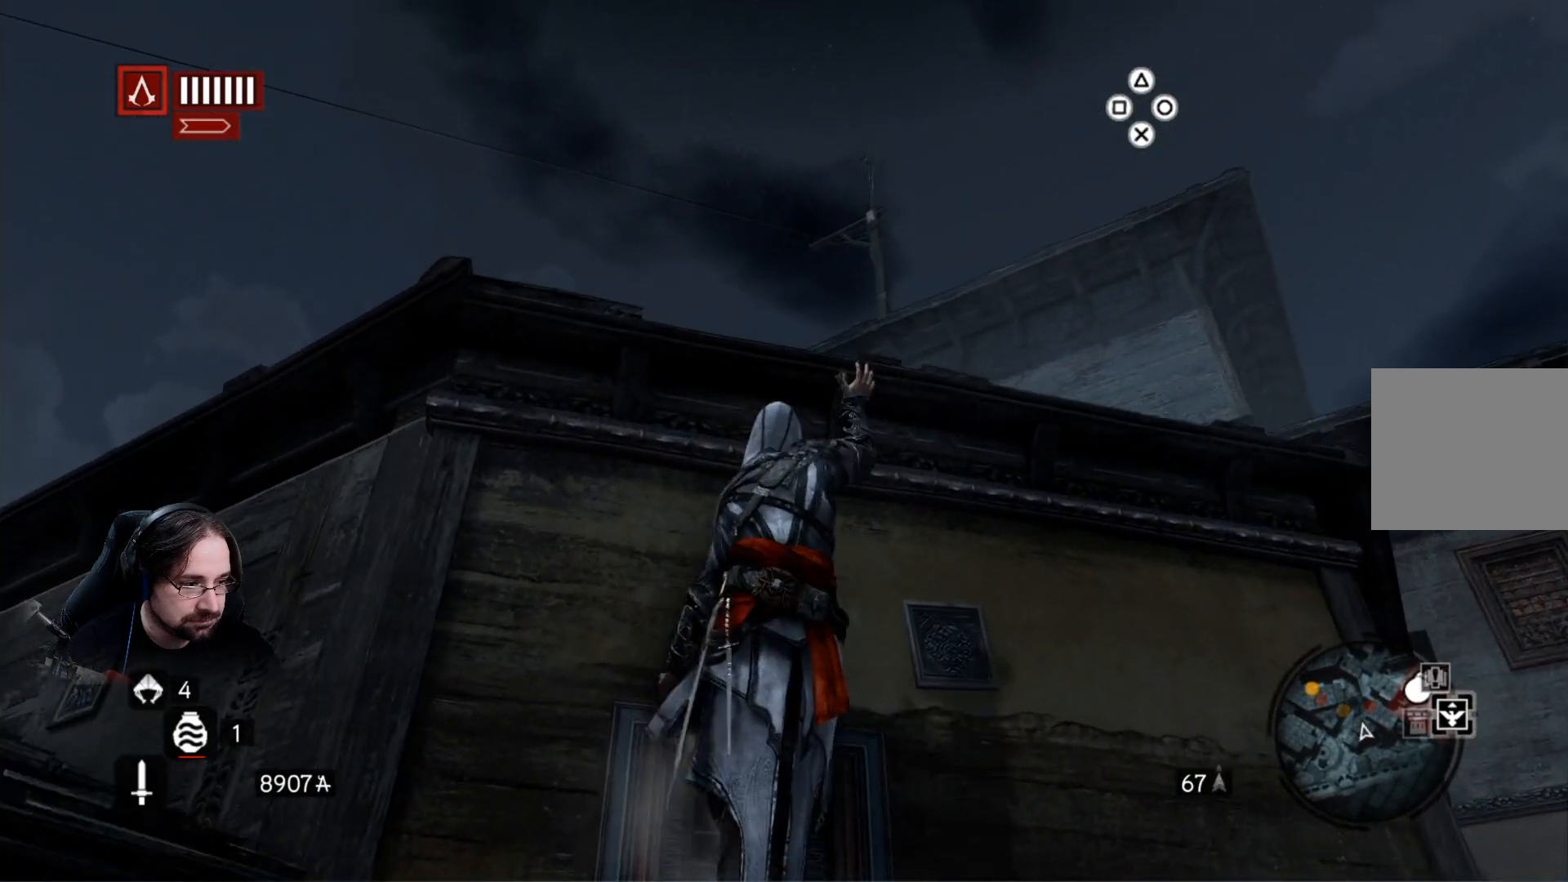
{"buttons": ["CROSS", "R2"], "left_stick": "up", "right_stick": "center", "events": []}
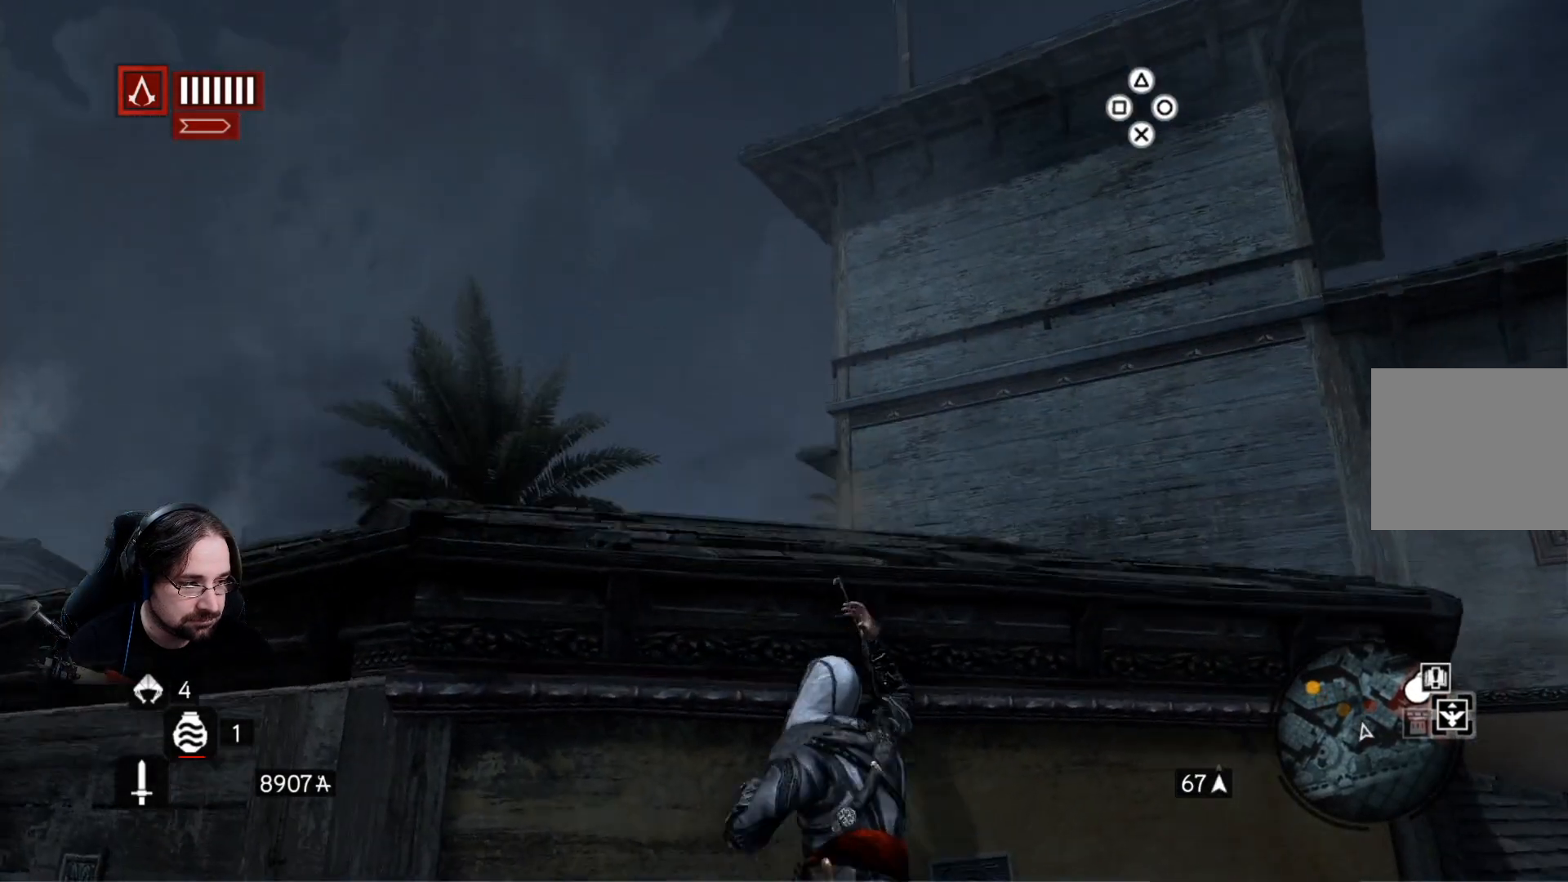
{"buttons": ["R2"], "left_stick": "up", "right_stick": "center", "events": [[467, "CROSS", "up"]]}
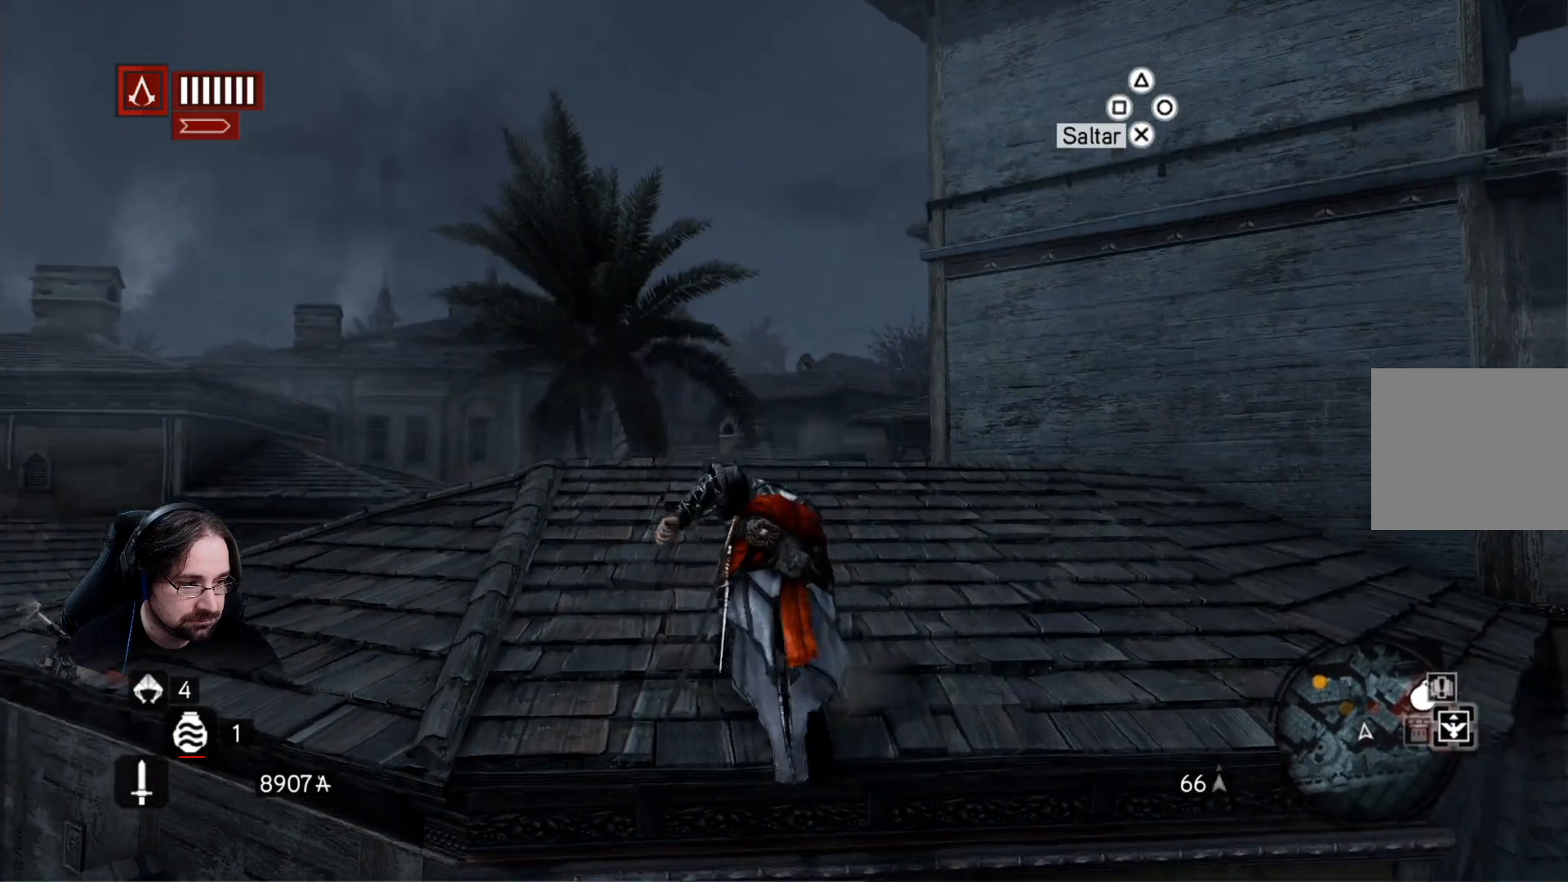
{"buttons": [], "left_stick": "up", "right_stick": "left", "events": [[267, "right_stick", "left"], [367, "R2", "up"]]}
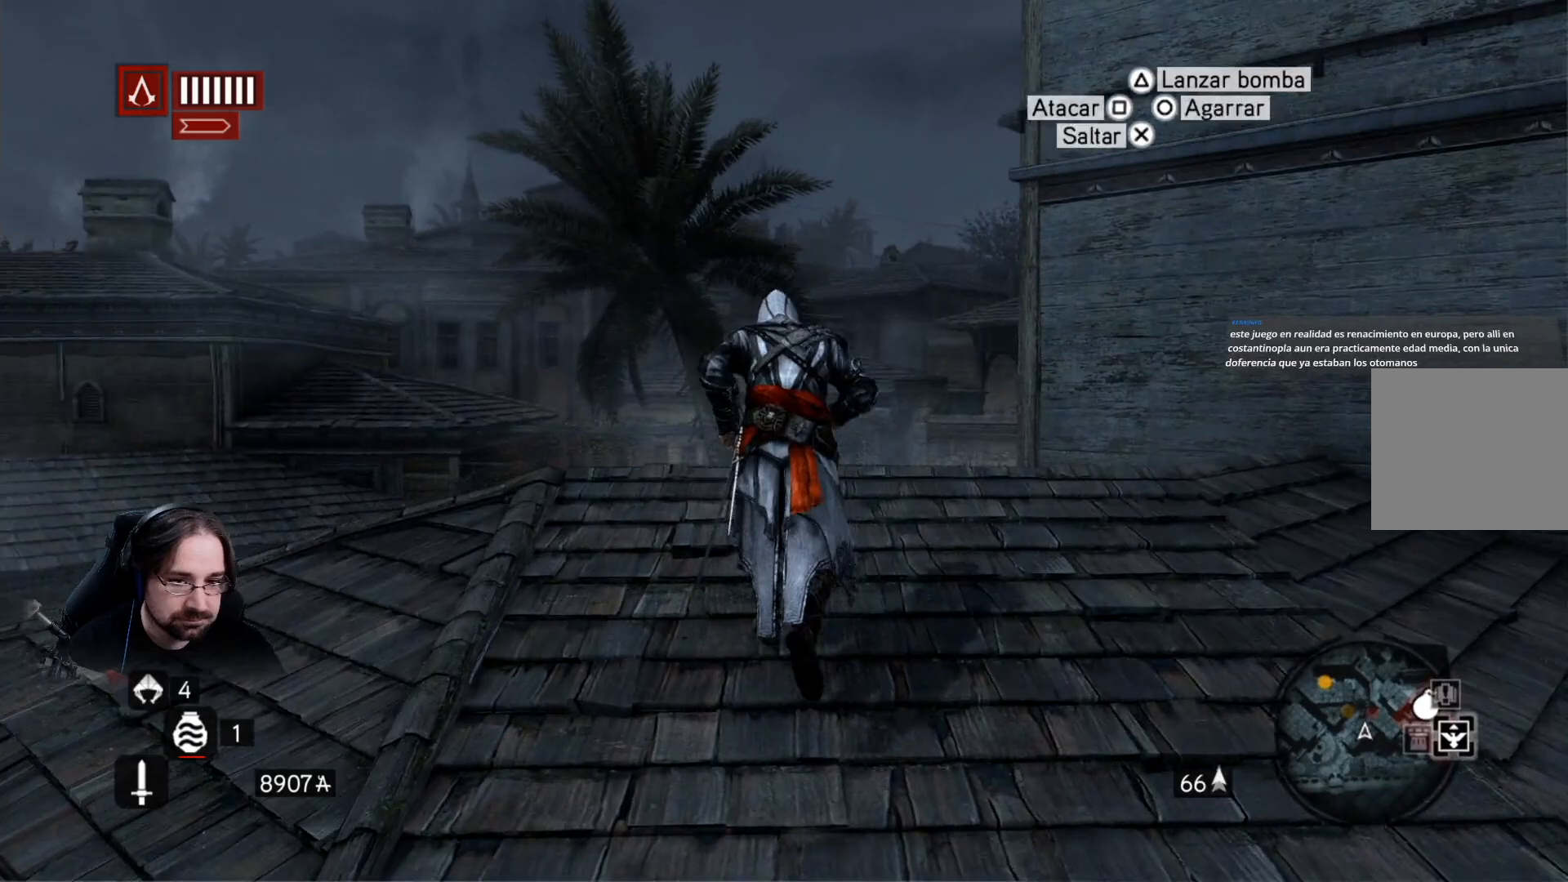
{"buttons": ["R2"], "left_stick": "up", "right_stick": "center", "events": [[33, "R2", "down"], [200, "right_stick", "center"]]}
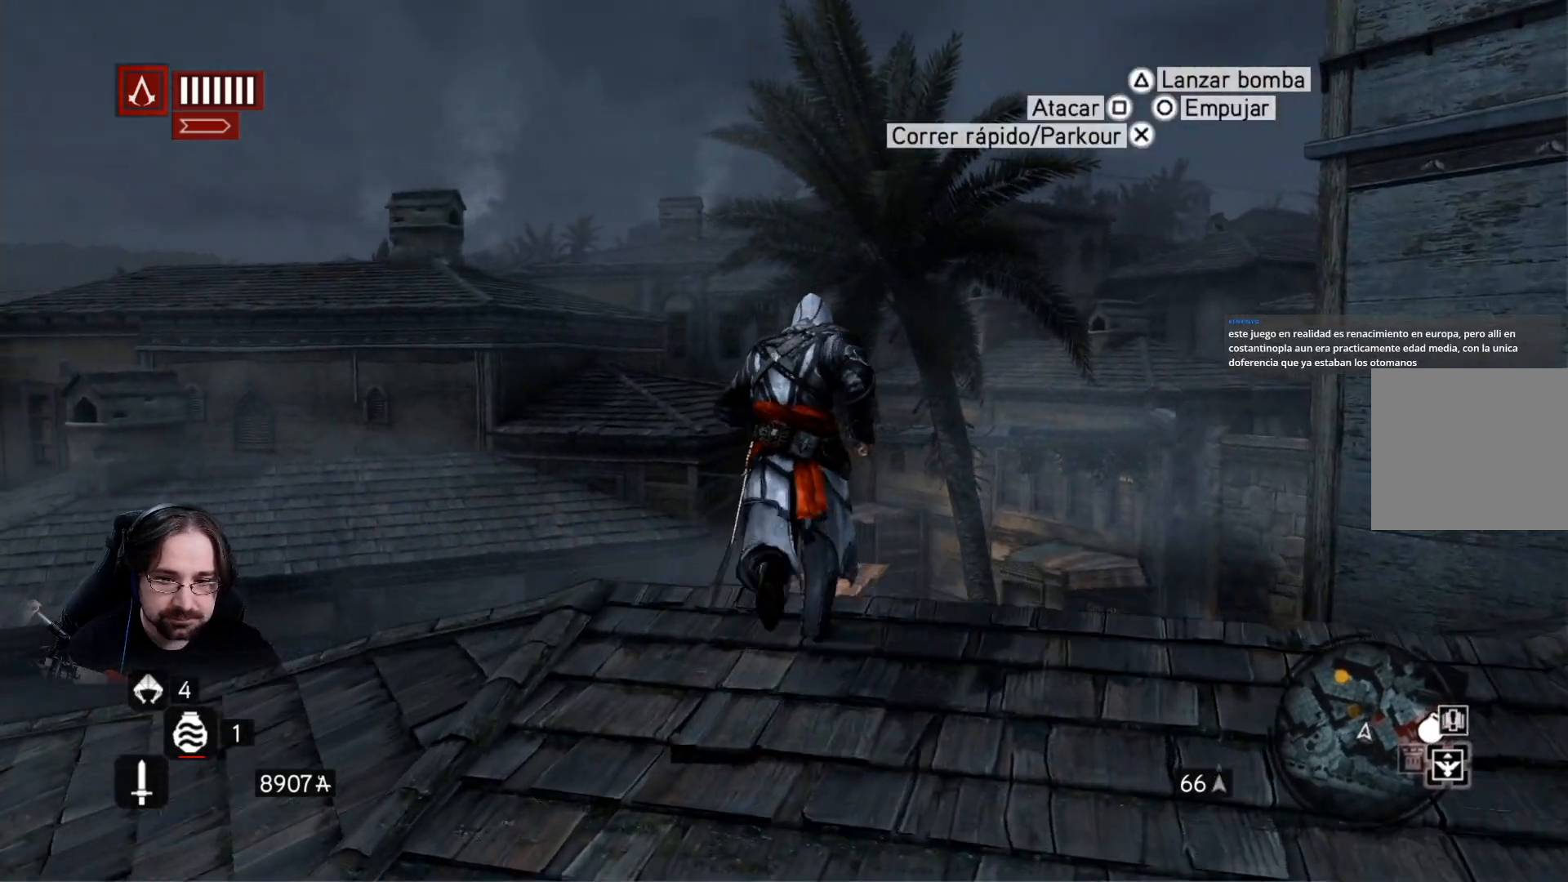
{"buttons": [], "left_stick": "center", "right_stick": "left", "events": [[33, "right_stick", "down-left"], [167, "left_stick", "center"], [233, "R2", "up"], [367, "right_stick", "left"]]}
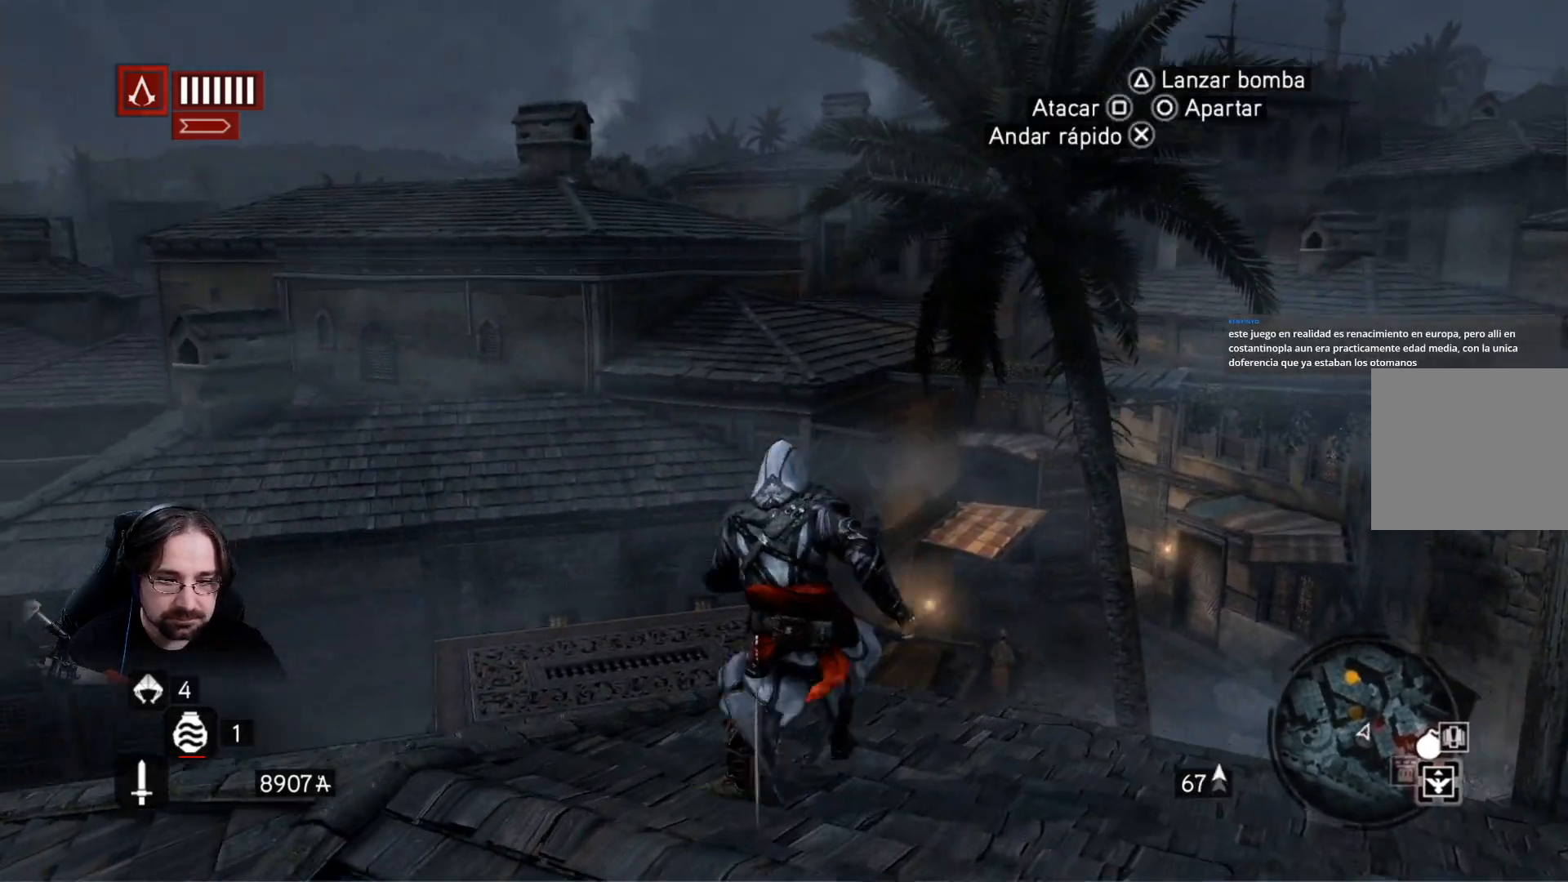
{"buttons": ["R2"], "left_stick": "up", "right_stick": "center", "events": [[333, "left_stick", "up"], [367, "right_stick", "center"], [400, "R2", "down"]]}
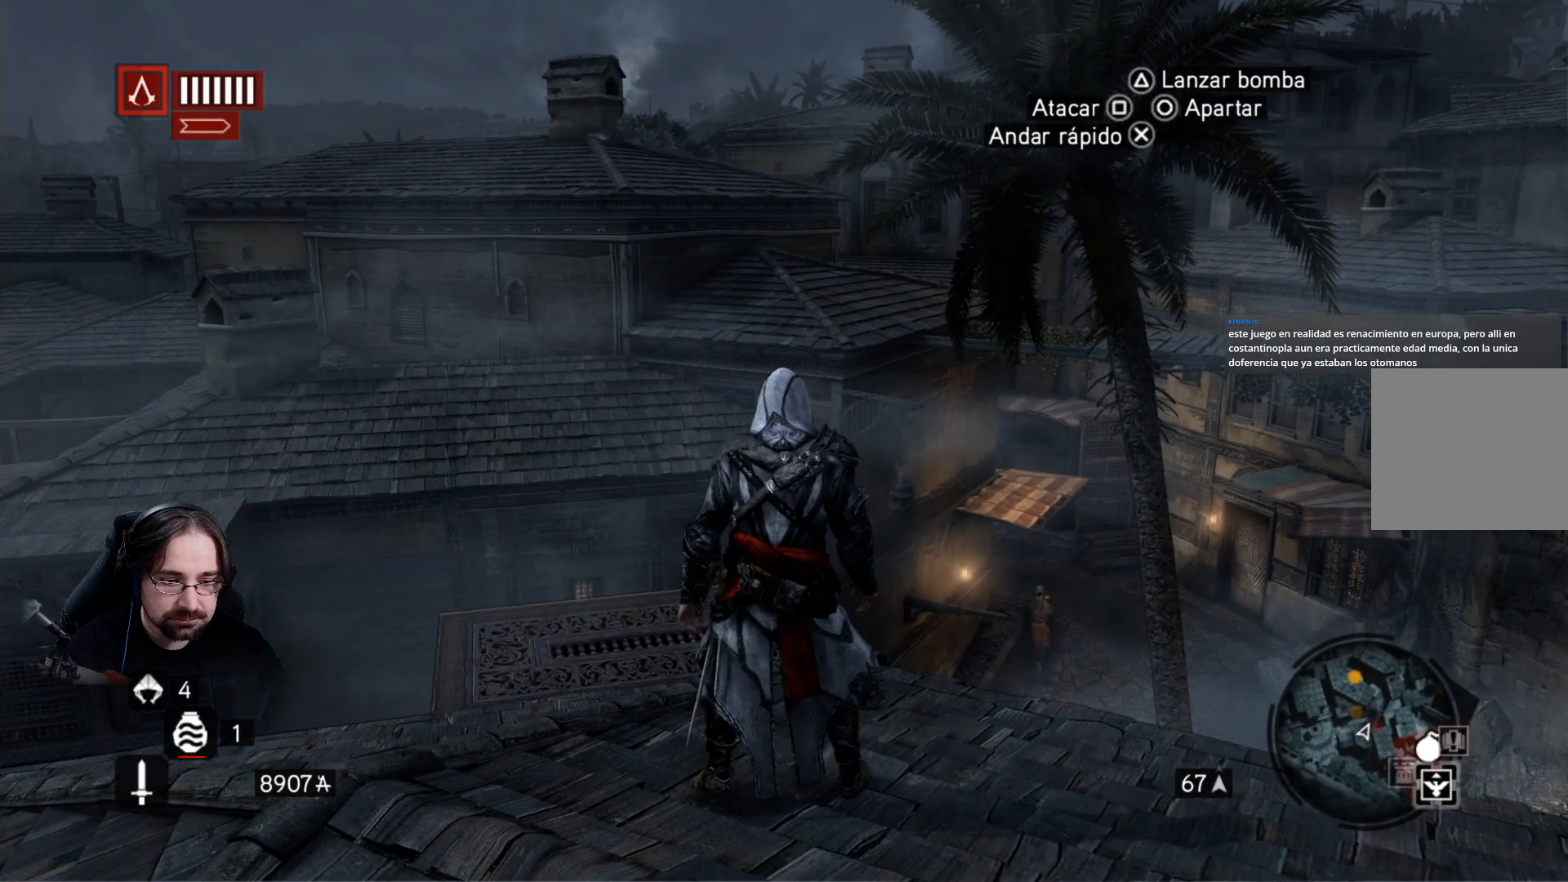
{"buttons": ["CROSS", "R2"], "left_stick": "up", "right_stick": "center", "events": [[500, "CROSS", "down"]]}
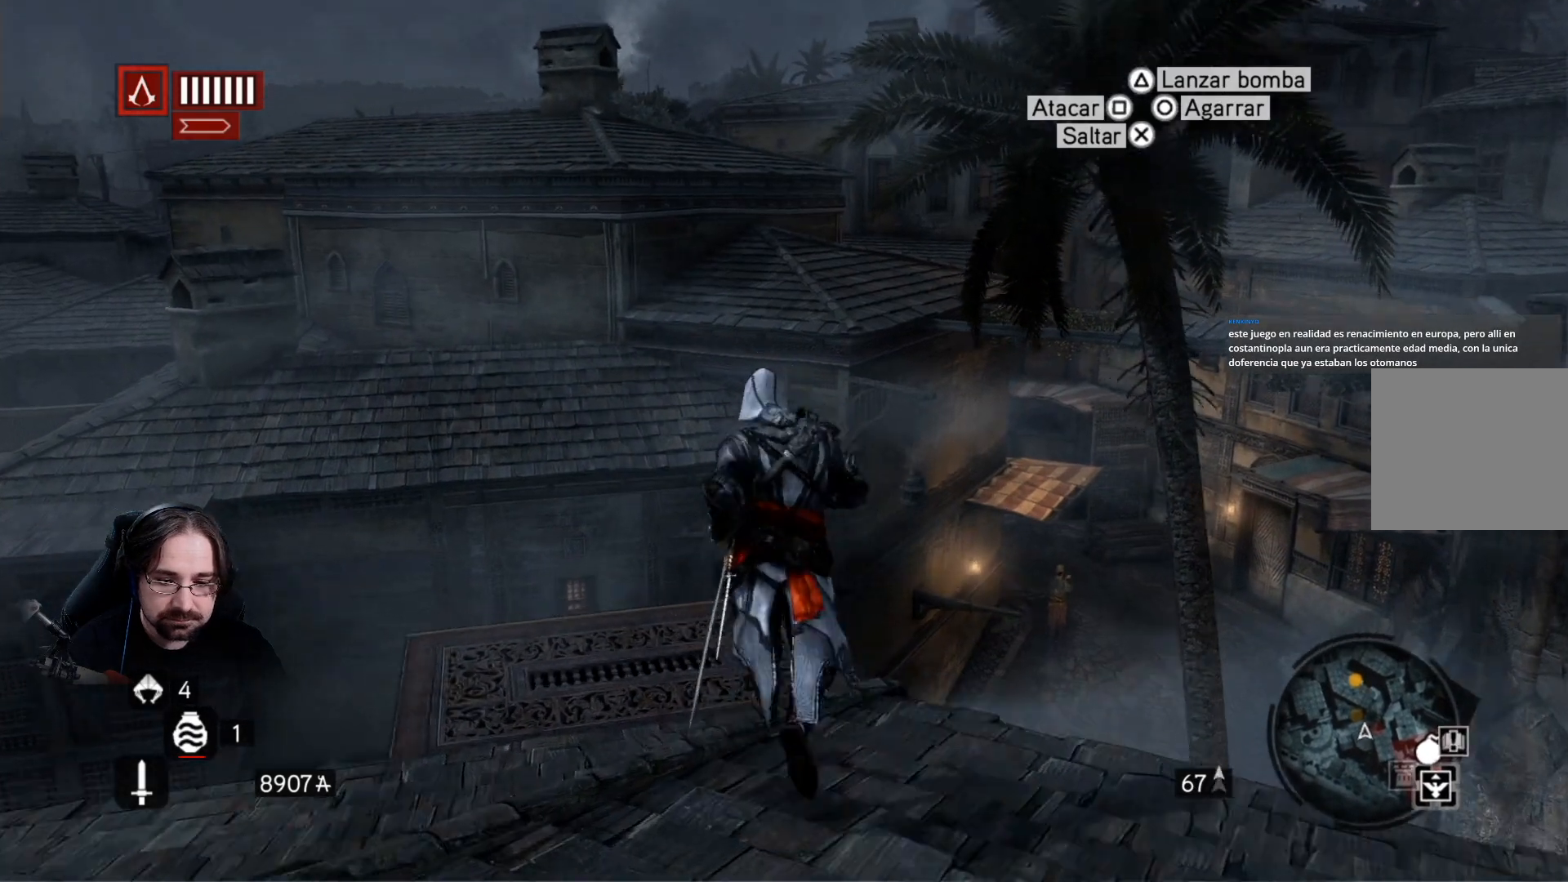
{"buttons": ["CROSS", "R2"], "left_stick": "up", "right_stick": "center", "events": []}
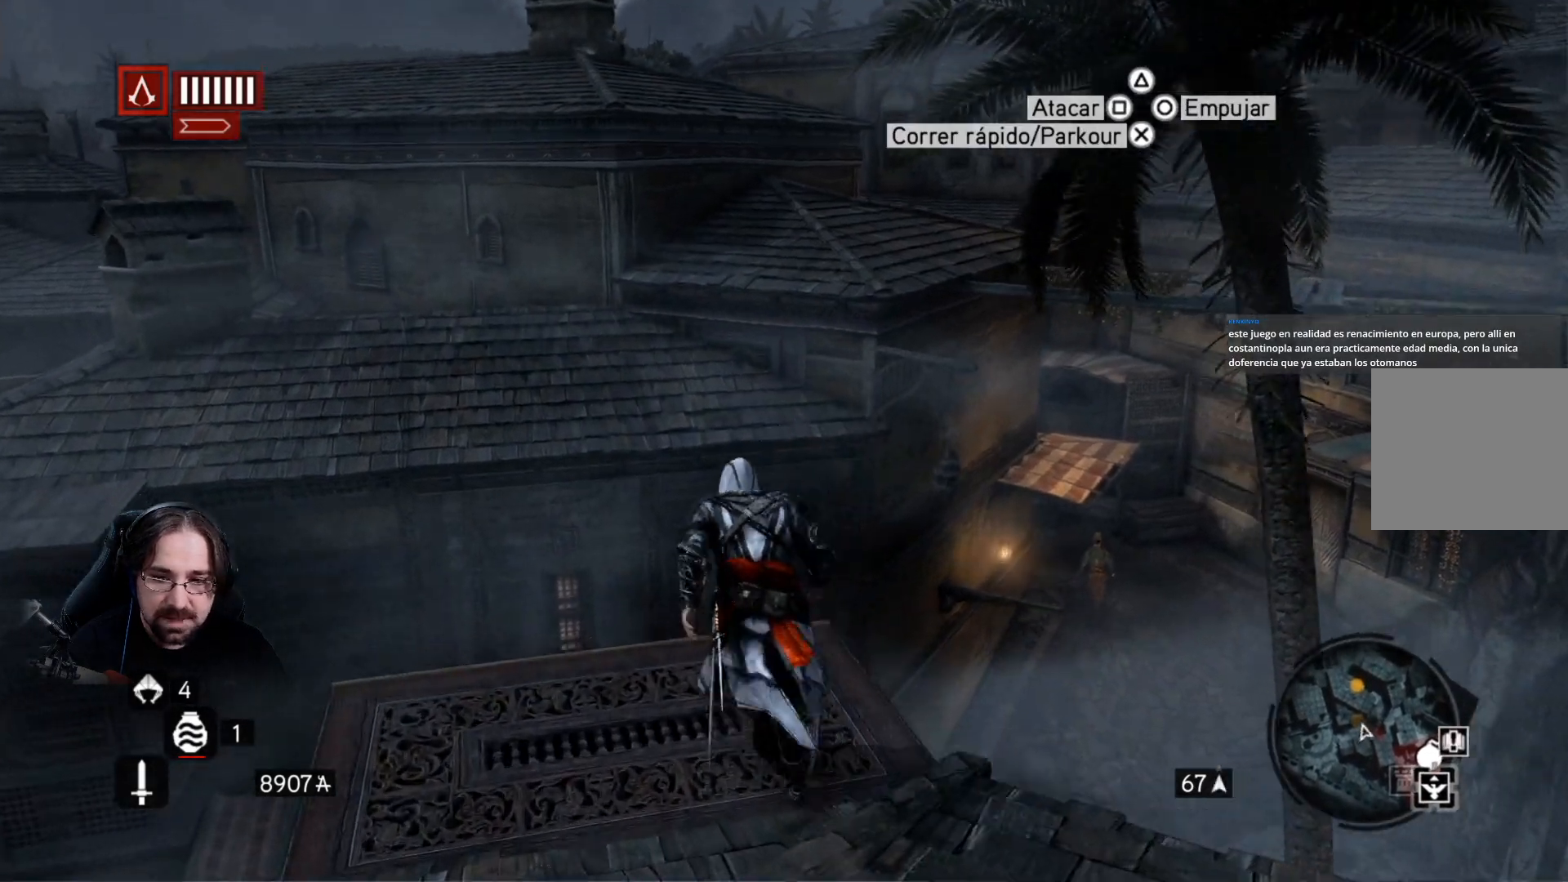
{"buttons": ["CROSS", "R2"], "left_stick": "up", "right_stick": "center", "events": []}
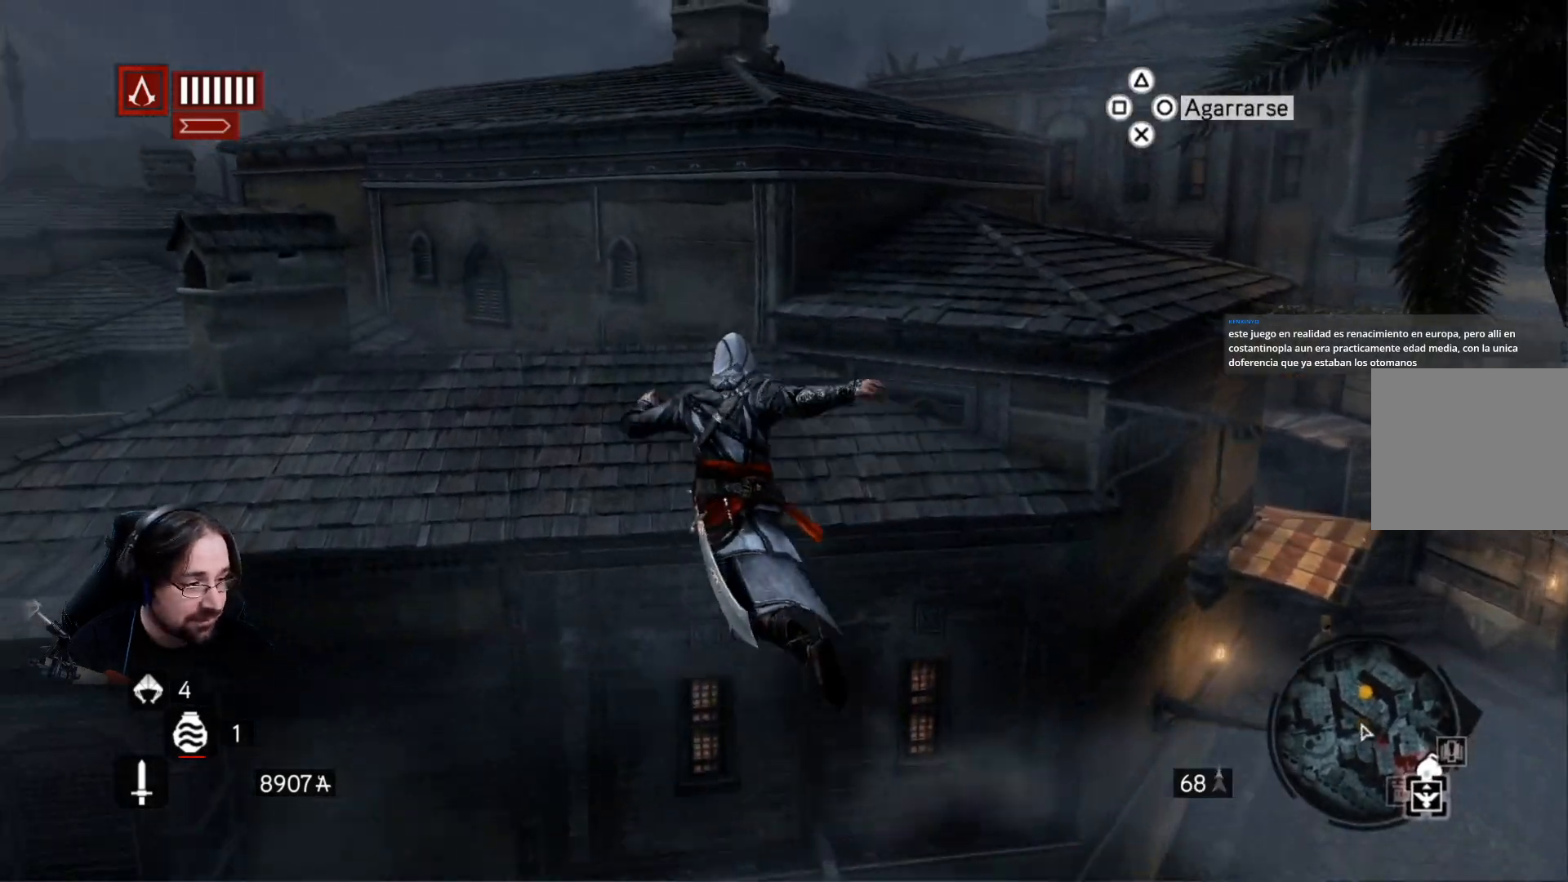
{"buttons": ["CROSS", "R2"], "left_stick": "up", "right_stick": "center", "events": []}
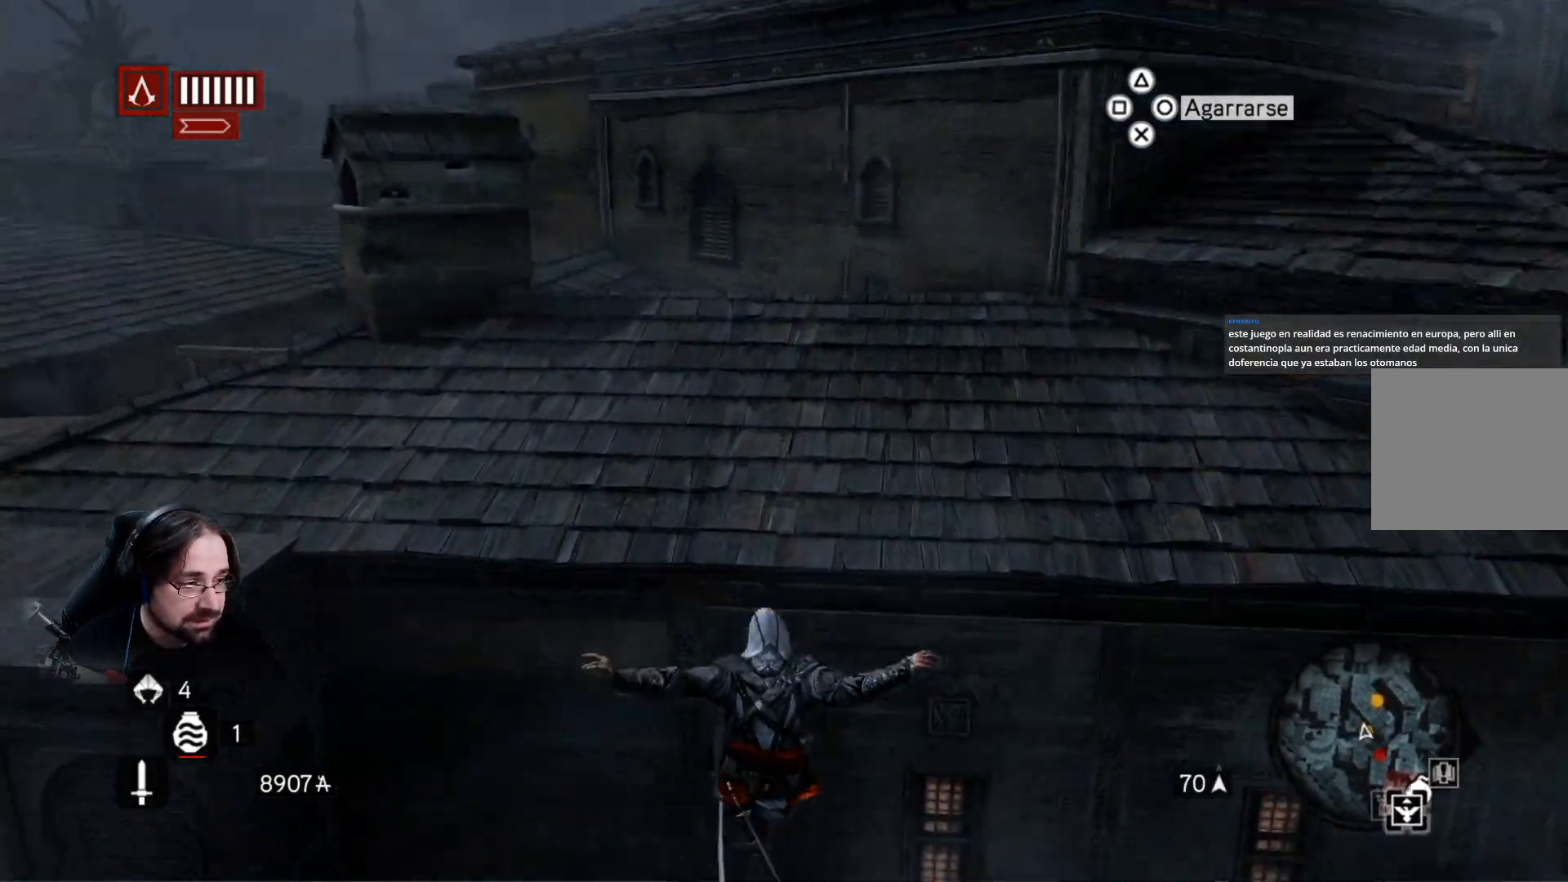
{"buttons": ["CROSS", "R2"], "left_stick": "up", "right_stick": "center", "events": []}